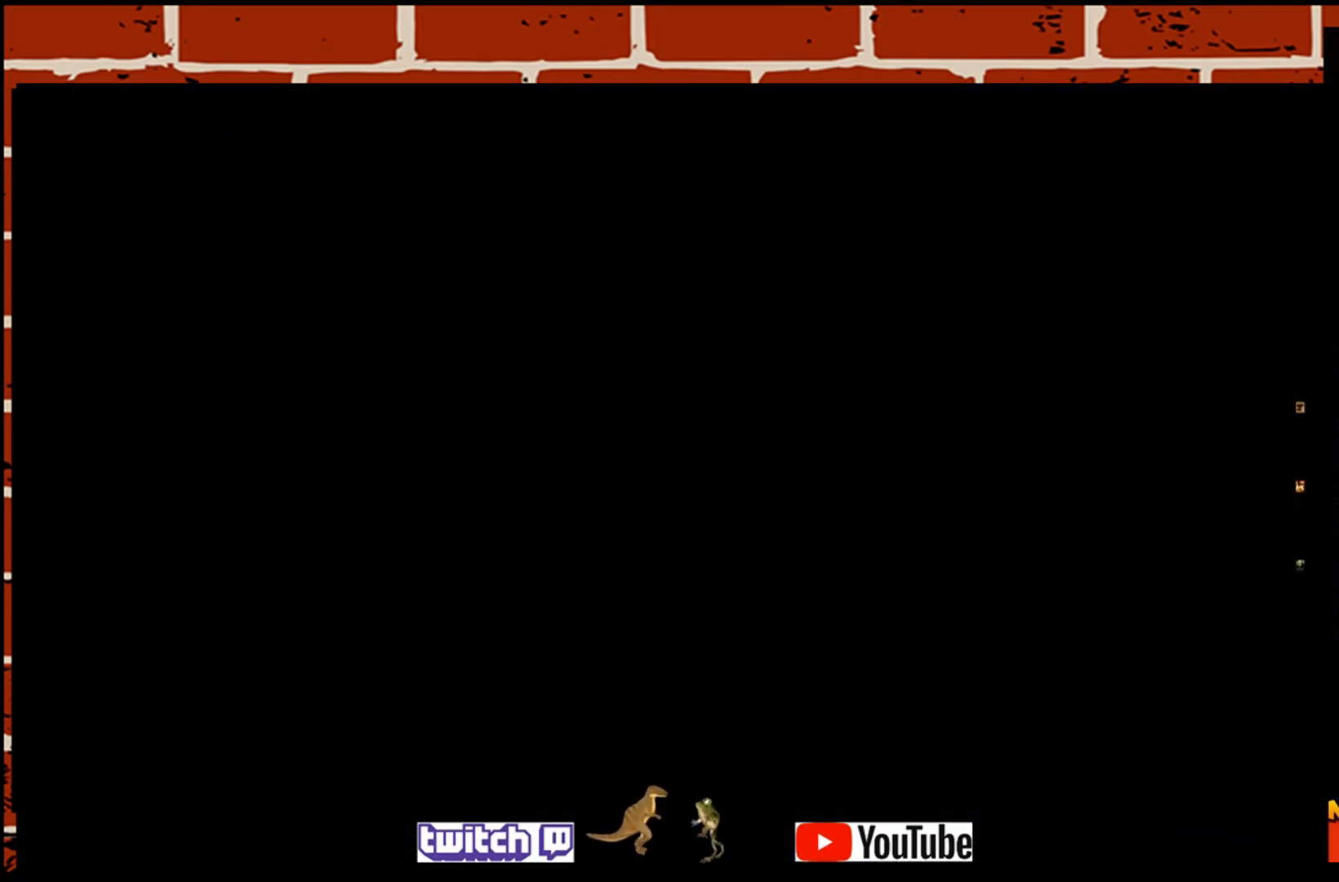
Gameplay with a controller (PlayStation layout); each line is a JSON object with the inputs held at the frame after it. "events" lists button and stick changes between this image and that frame as [ms after this image, input, new state], when the widget could be followed in between. Not read: right_stick.
{"buttons": [], "left_stick": "center", "events": []}
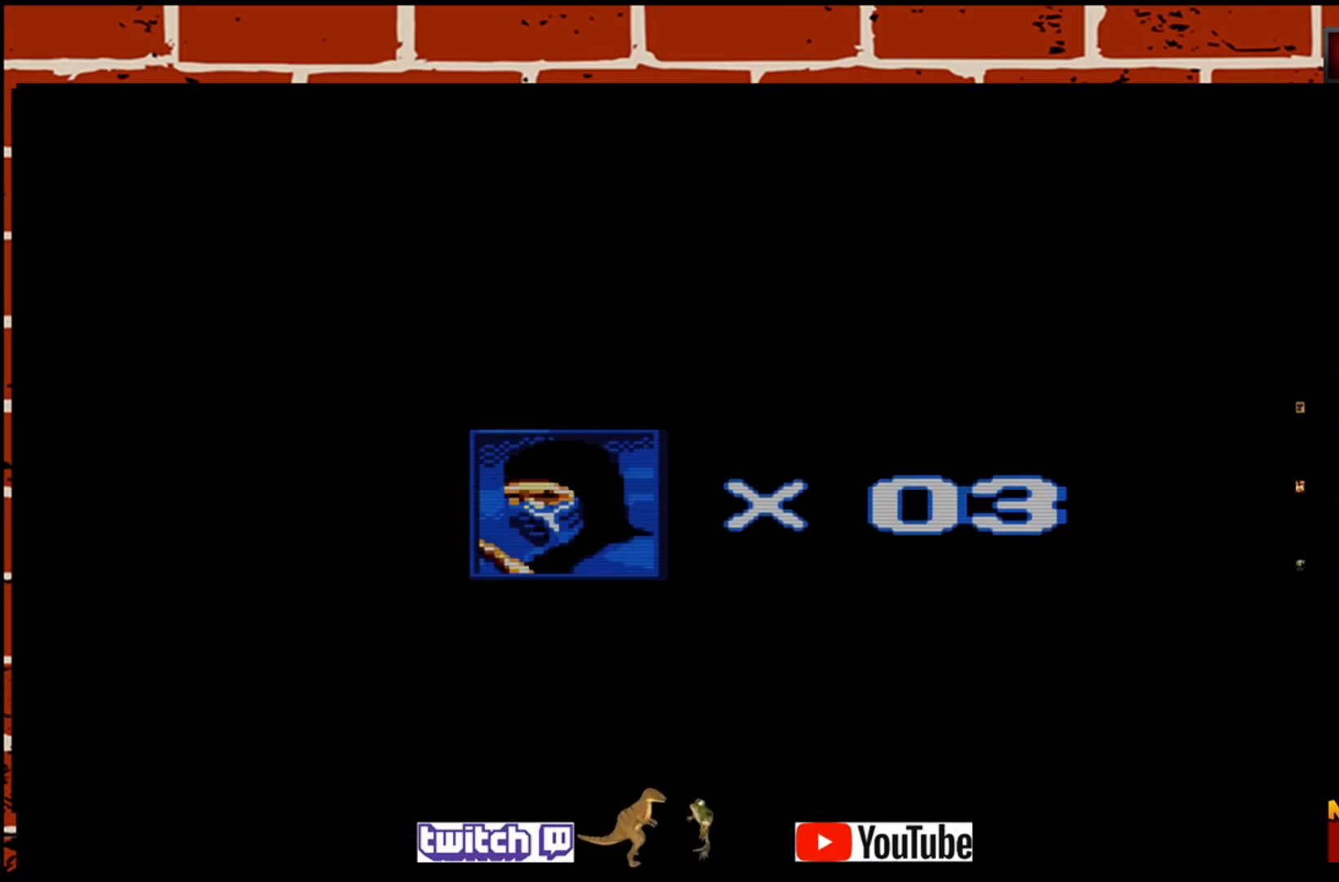
{"buttons": [], "left_stick": "center", "events": []}
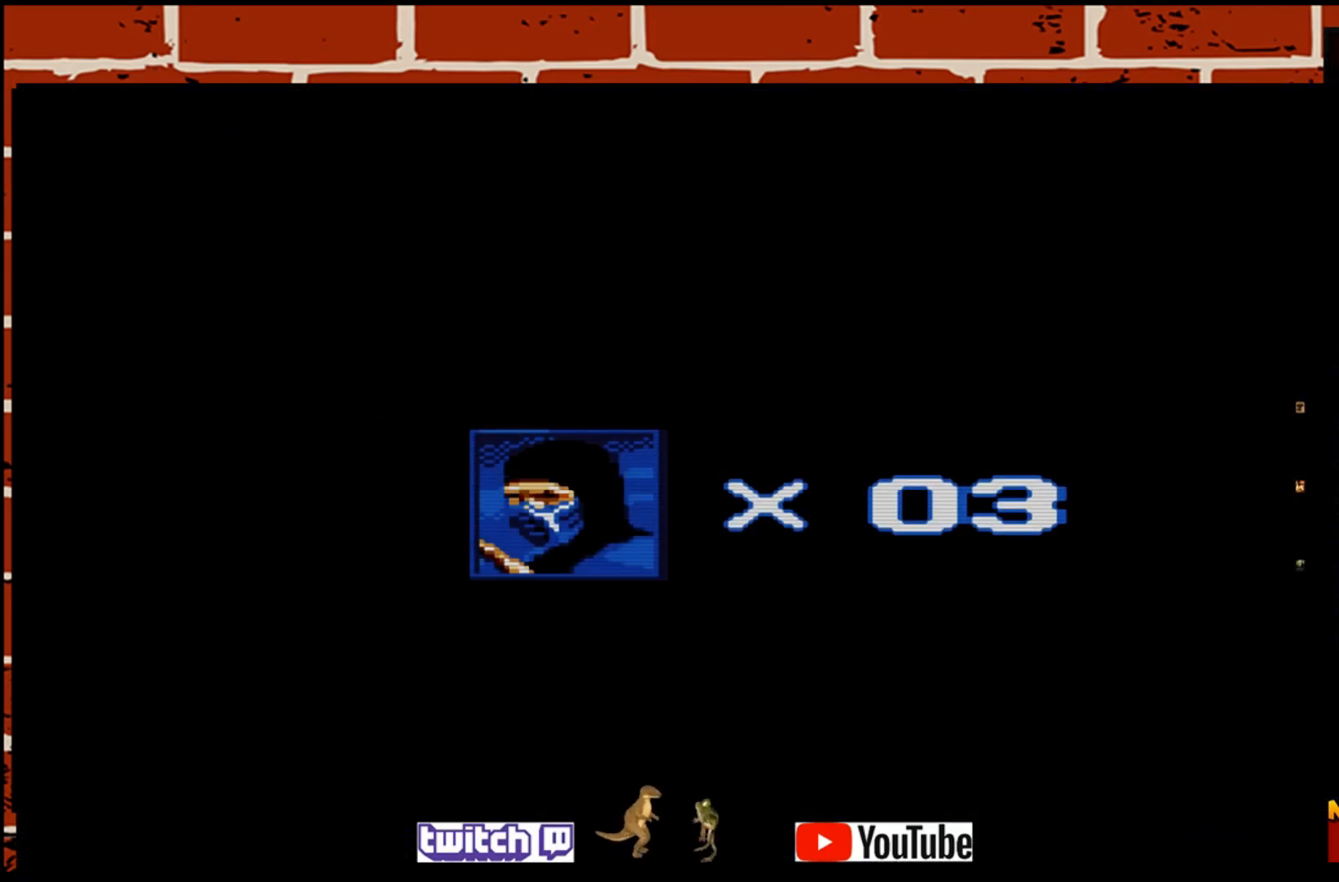
{"buttons": [], "left_stick": "center", "events": [[100, "SQUARE", "down"], [250, "SQUARE", "up"]]}
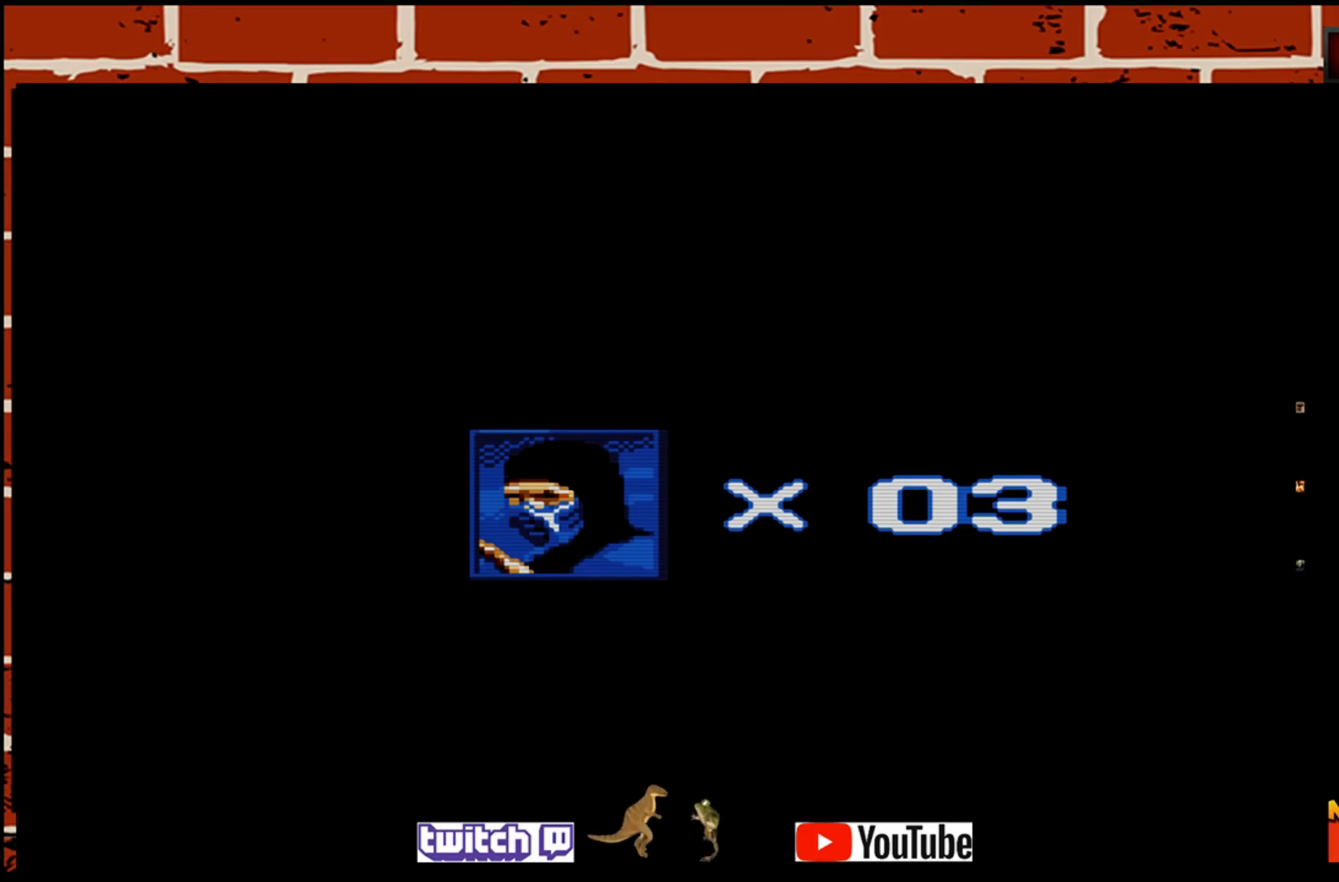
{"buttons": [], "left_stick": "center", "events": [[83, "CROSS", "down"], [83, "SQUARE", "down"], [233, "CROSS", "up"], [233, "SQUARE", "up"]]}
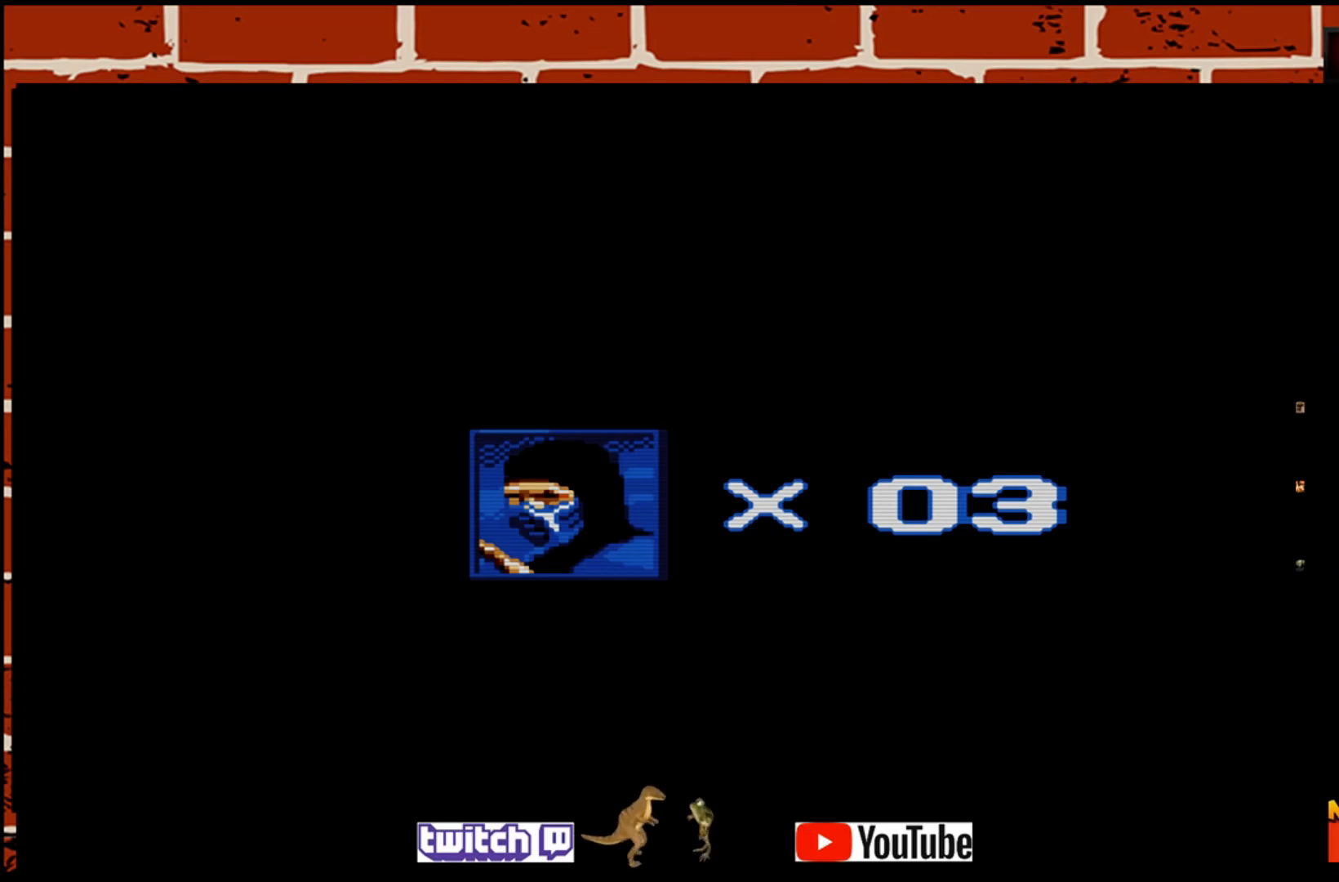
{"buttons": [], "left_stick": "center", "events": []}
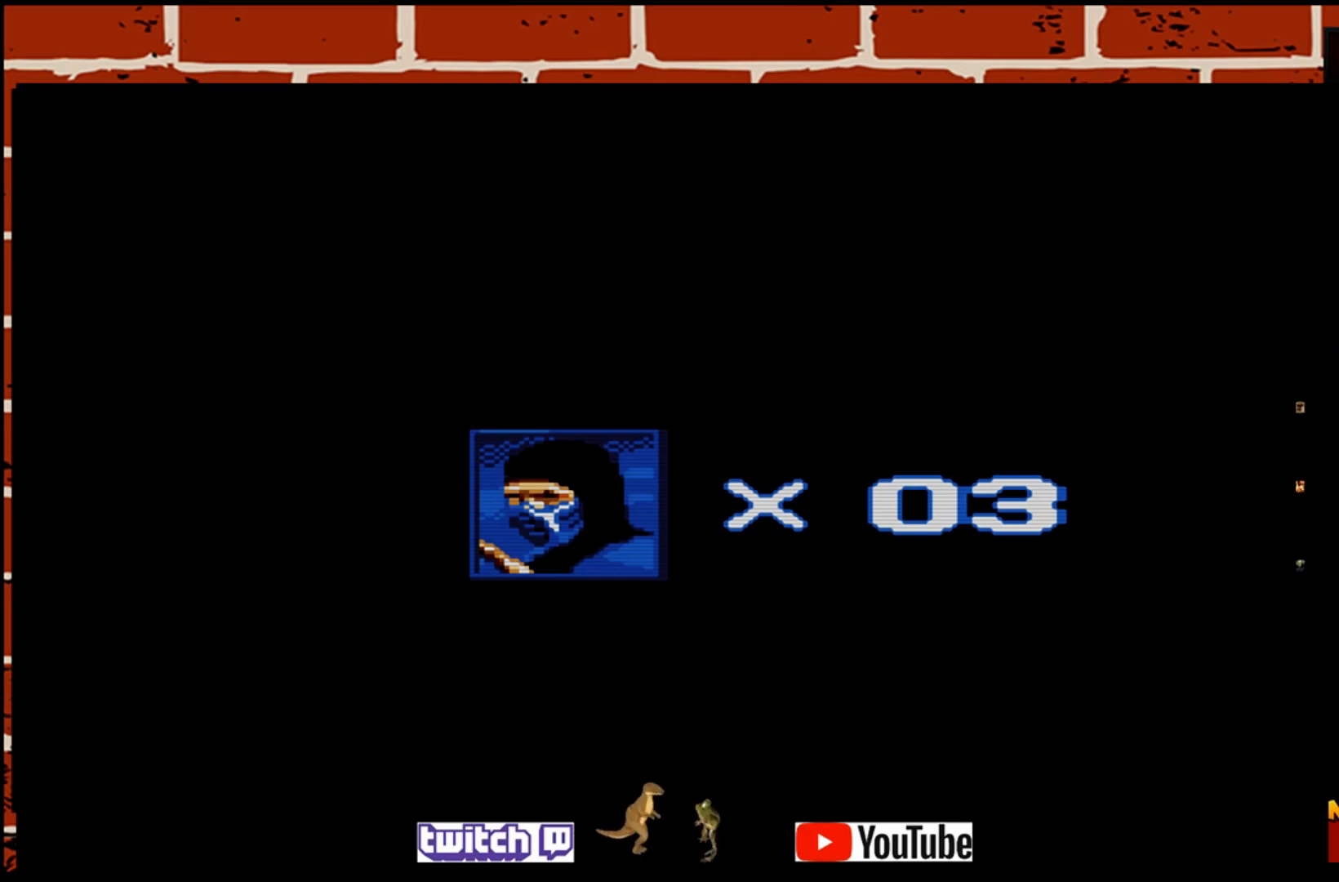
{"buttons": [], "left_stick": "center", "events": [[267, "SQUARE", "down"], [283, "CROSS", "down"], [383, "SQUARE", "up"], [400, "CROSS", "up"]]}
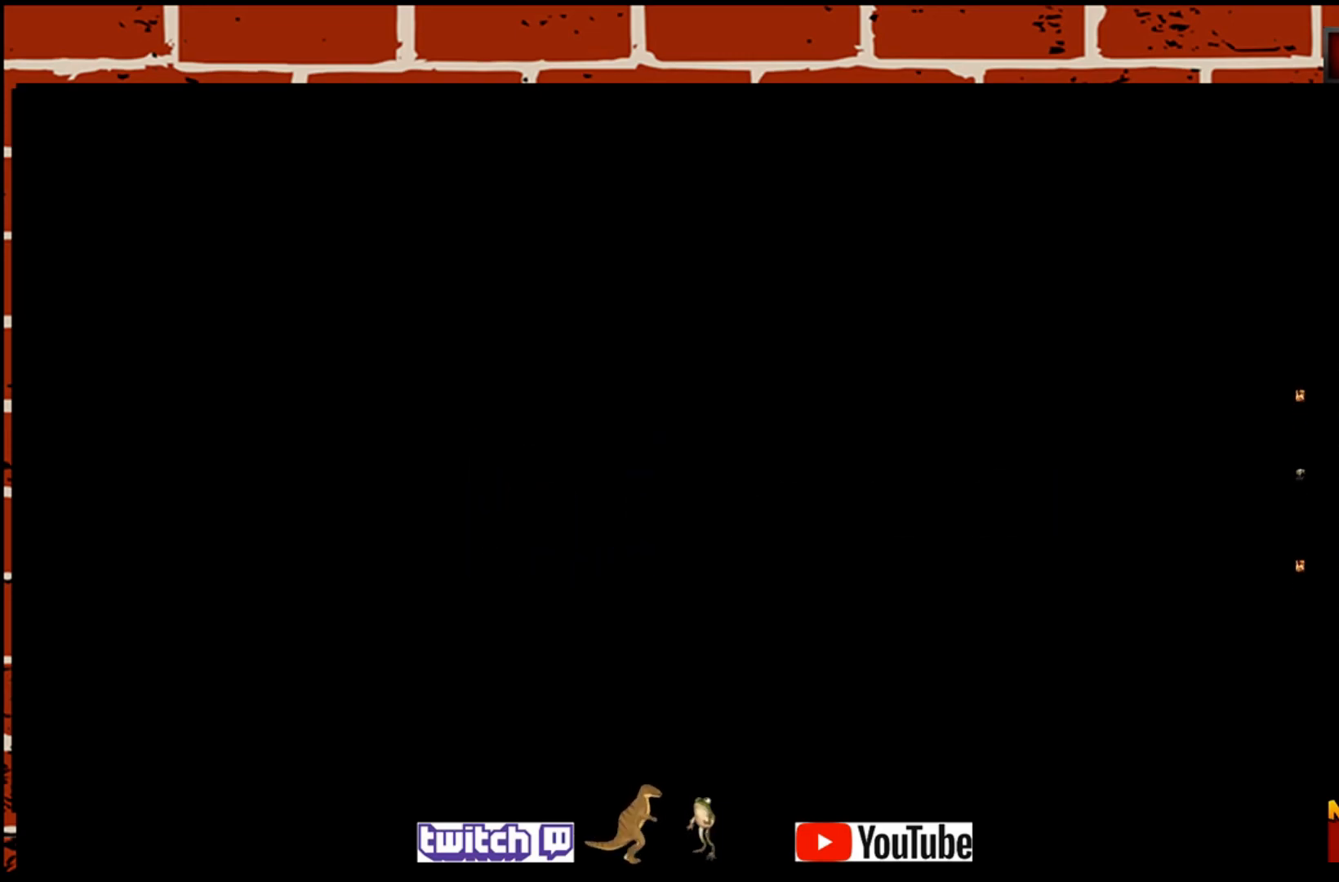
{"buttons": [], "left_stick": "center", "events": []}
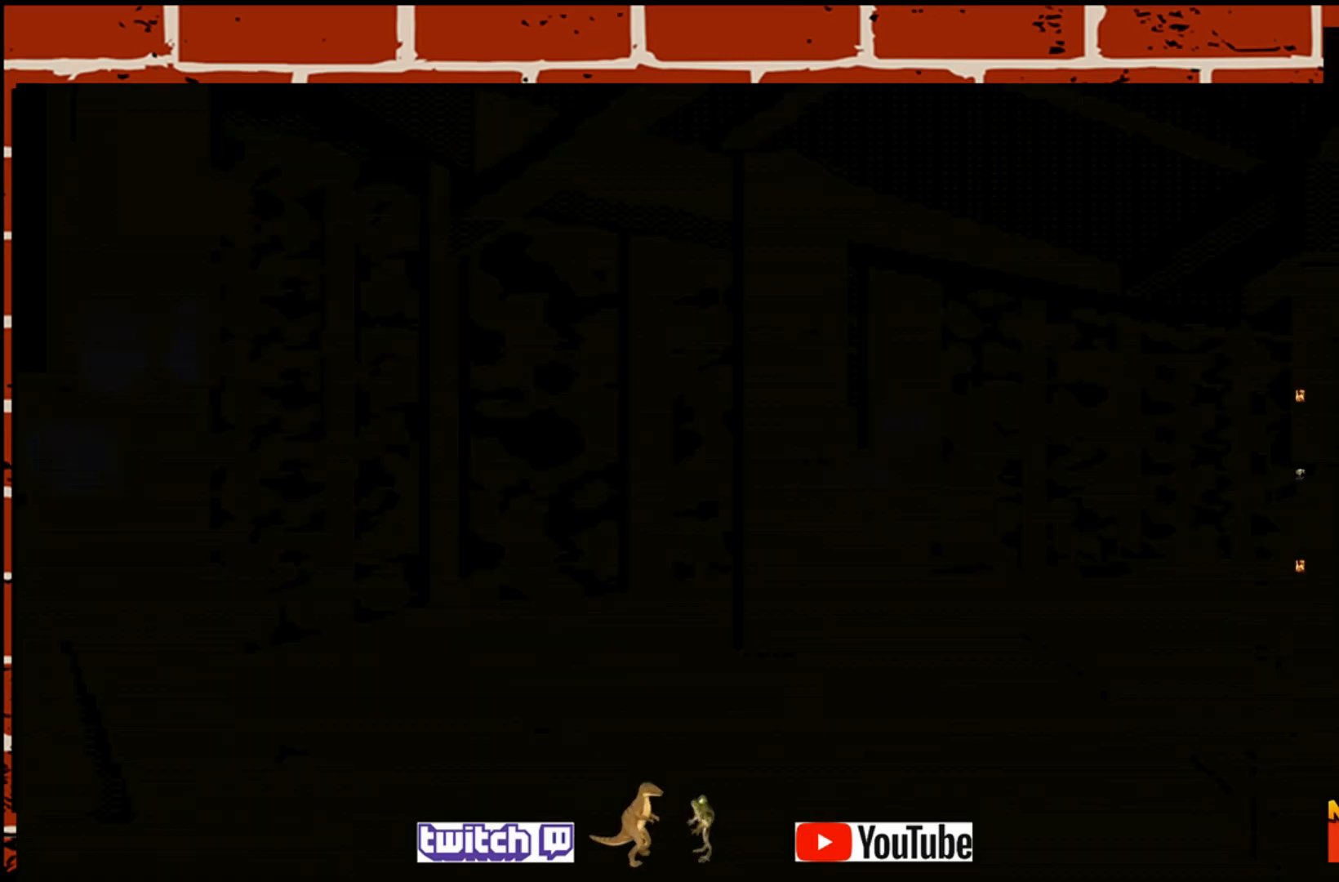
{"buttons": [], "left_stick": "center", "events": []}
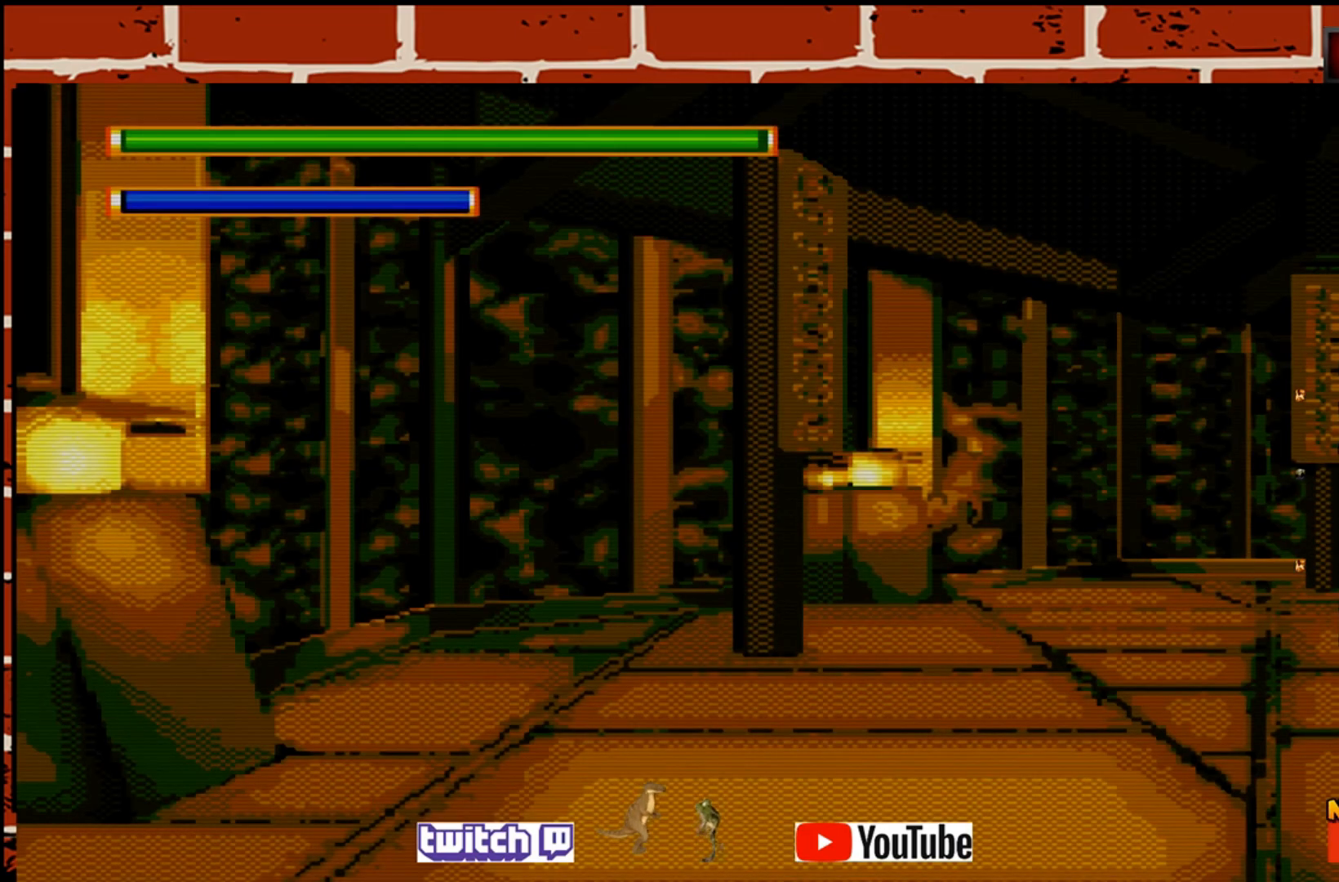
{"buttons": [], "left_stick": "center", "events": []}
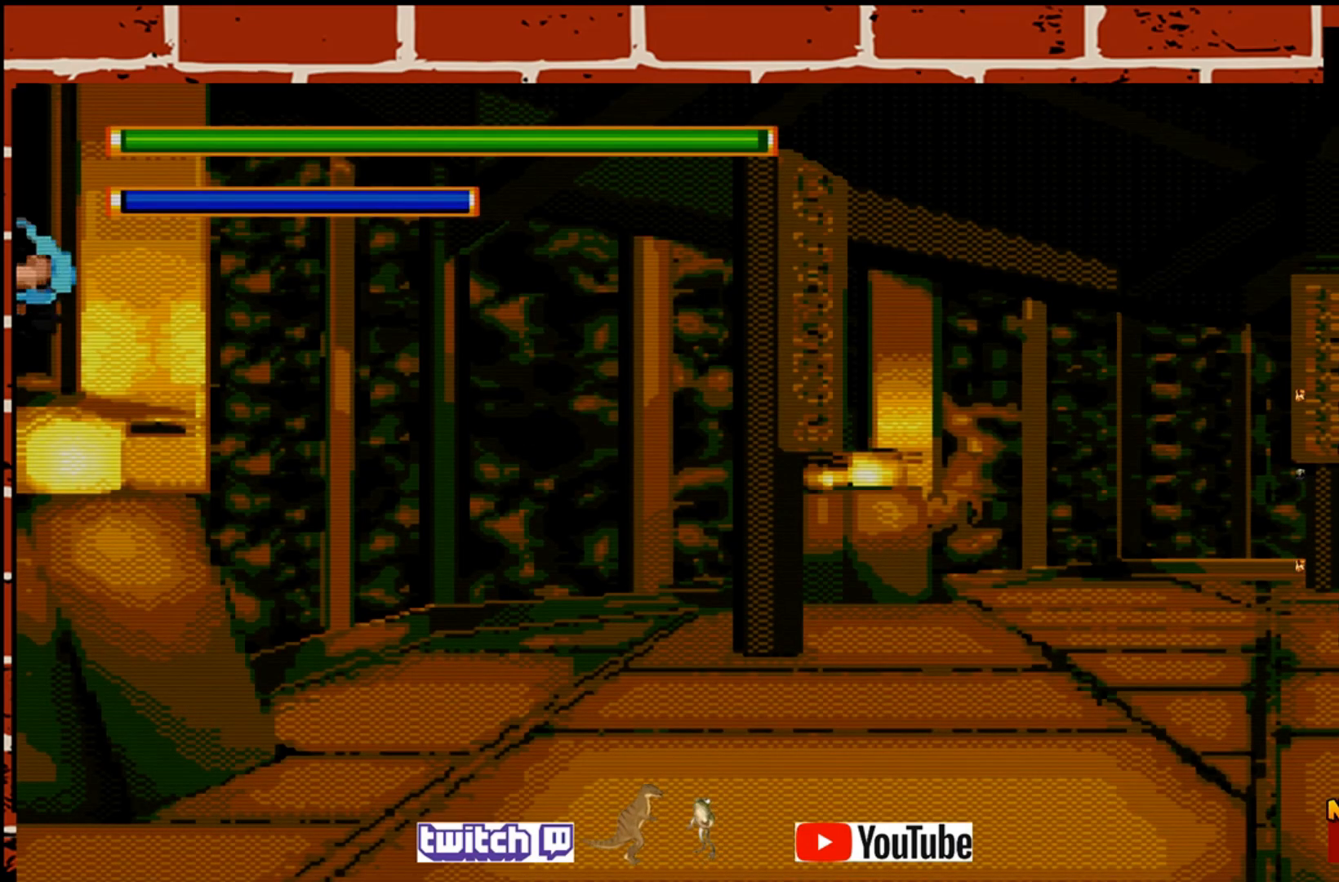
{"buttons": [], "left_stick": "center", "events": []}
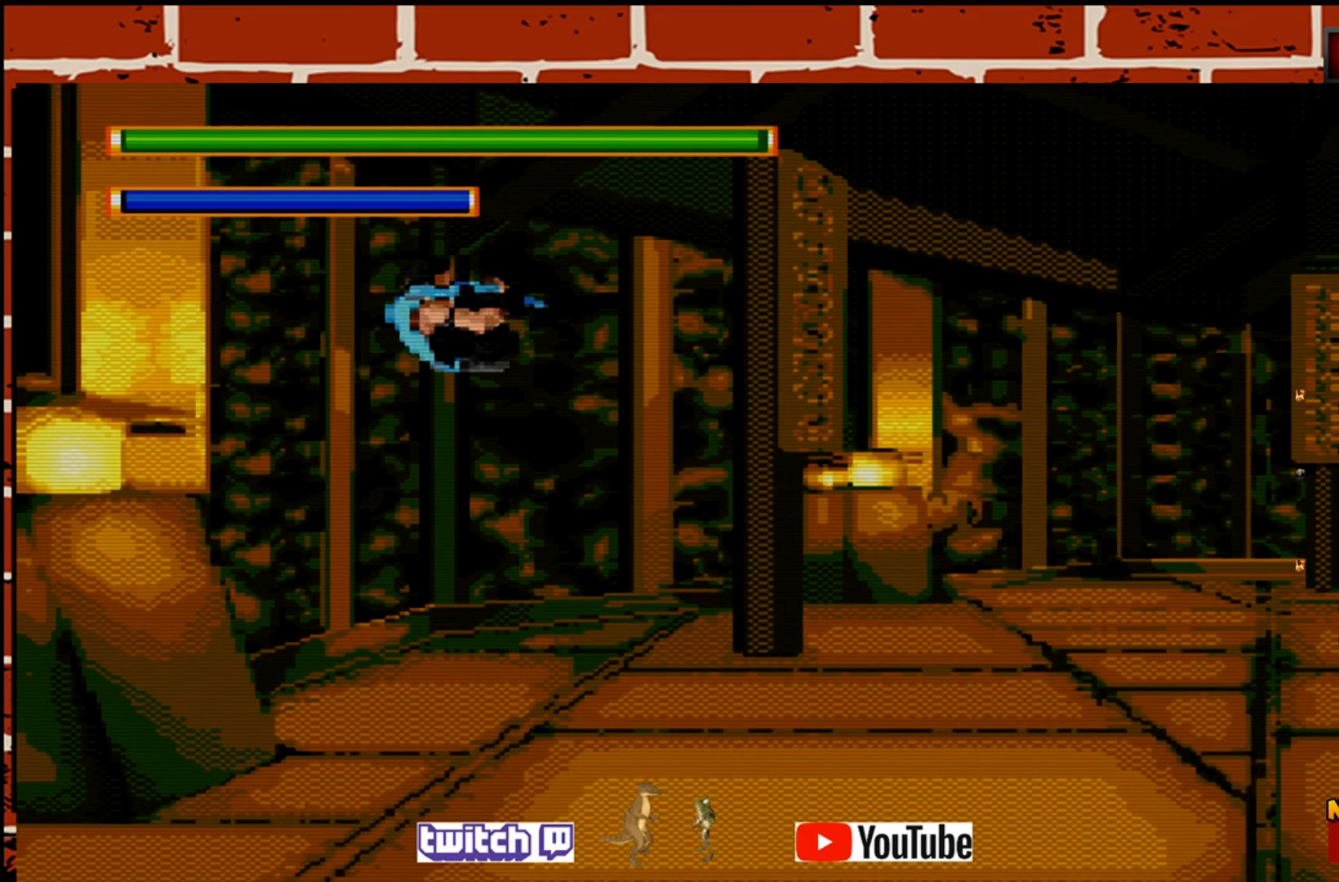
{"buttons": [], "left_stick": "center", "events": []}
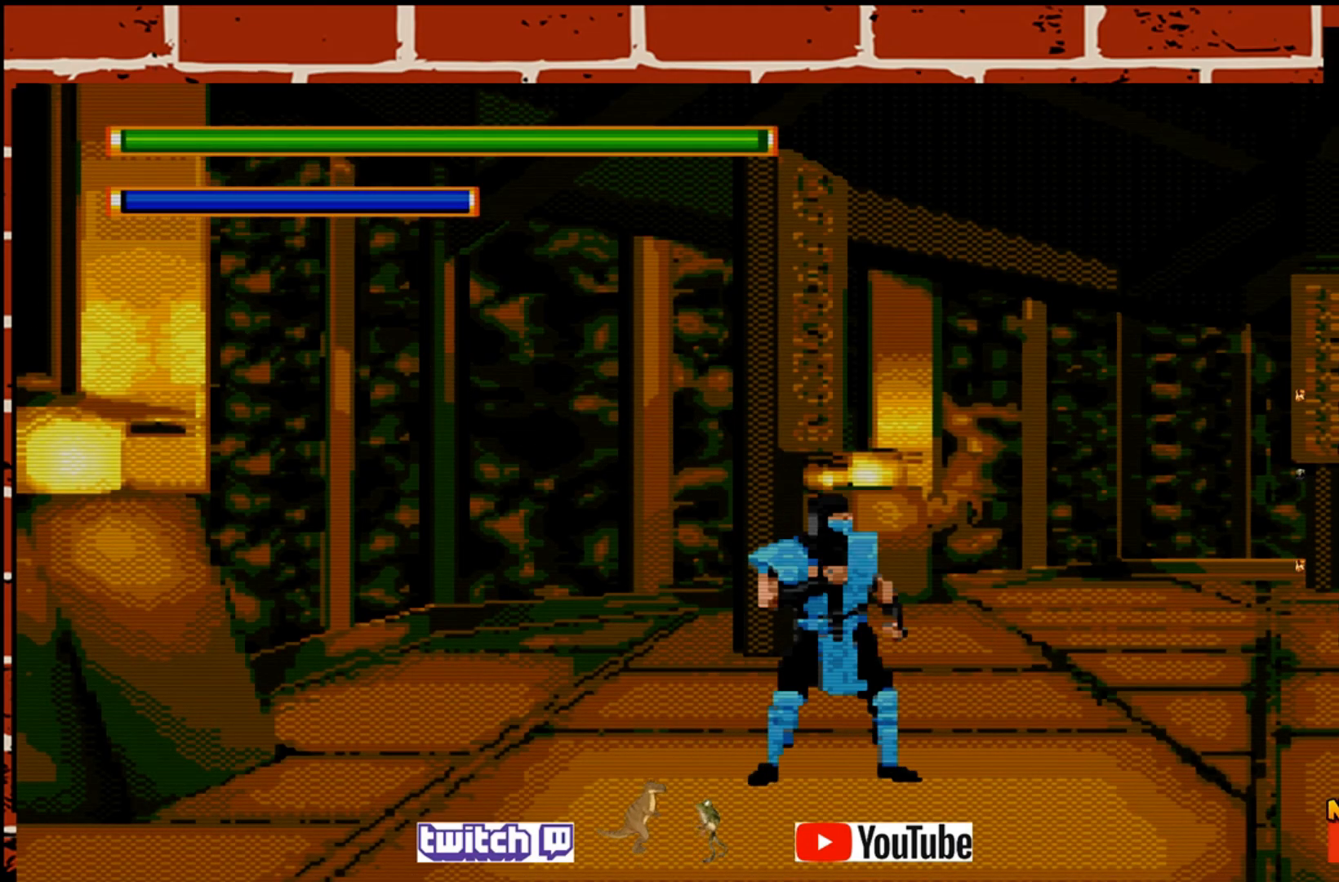
{"buttons": [], "left_stick": "left", "events": [[400, "left_stick", "left"]]}
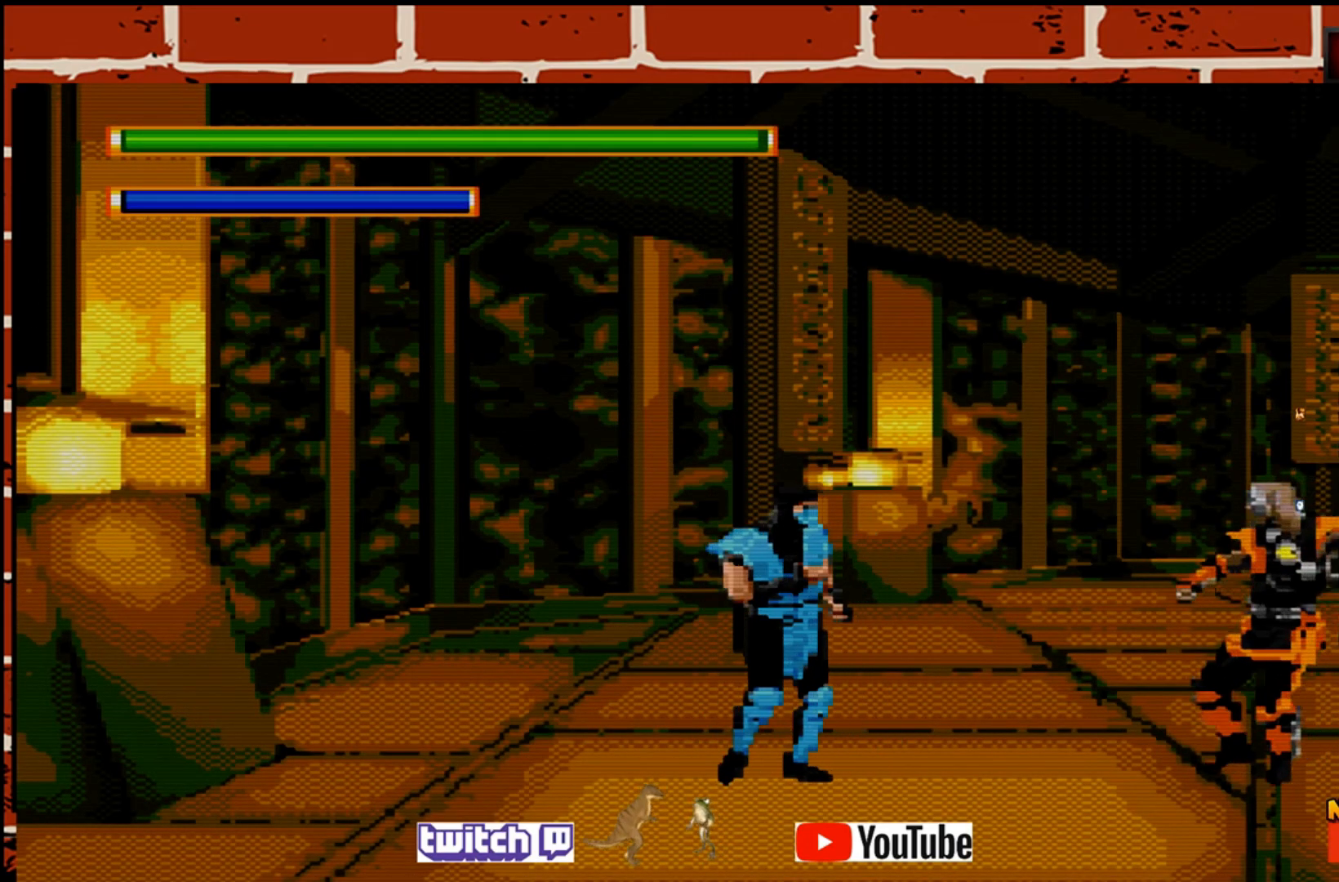
{"buttons": ["SQUARE"], "left_stick": "down", "events": [[83, "SQUARE", "down"], [117, "left_stick", "center"], [233, "SQUARE", "up"], [300, "SQUARE", "down"], [350, "left_stick", "down"], [433, "SQUARE", "up"], [500, "SQUARE", "down"]]}
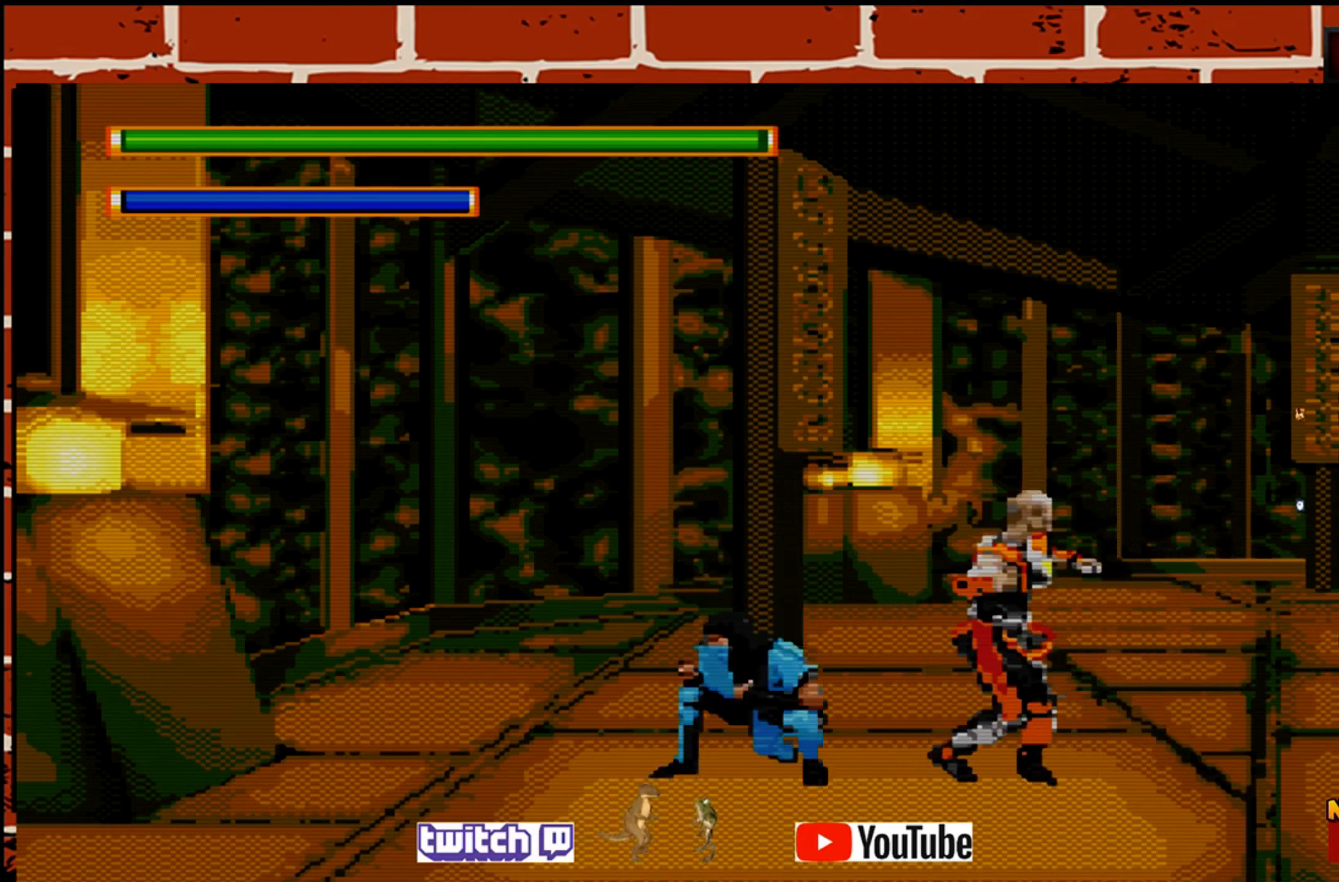
{"buttons": ["SQUARE"], "left_stick": "down", "events": [[133, "SQUARE", "up"], [200, "SQUARE", "down"], [350, "SQUARE", "up"], [400, "SQUARE", "down"]]}
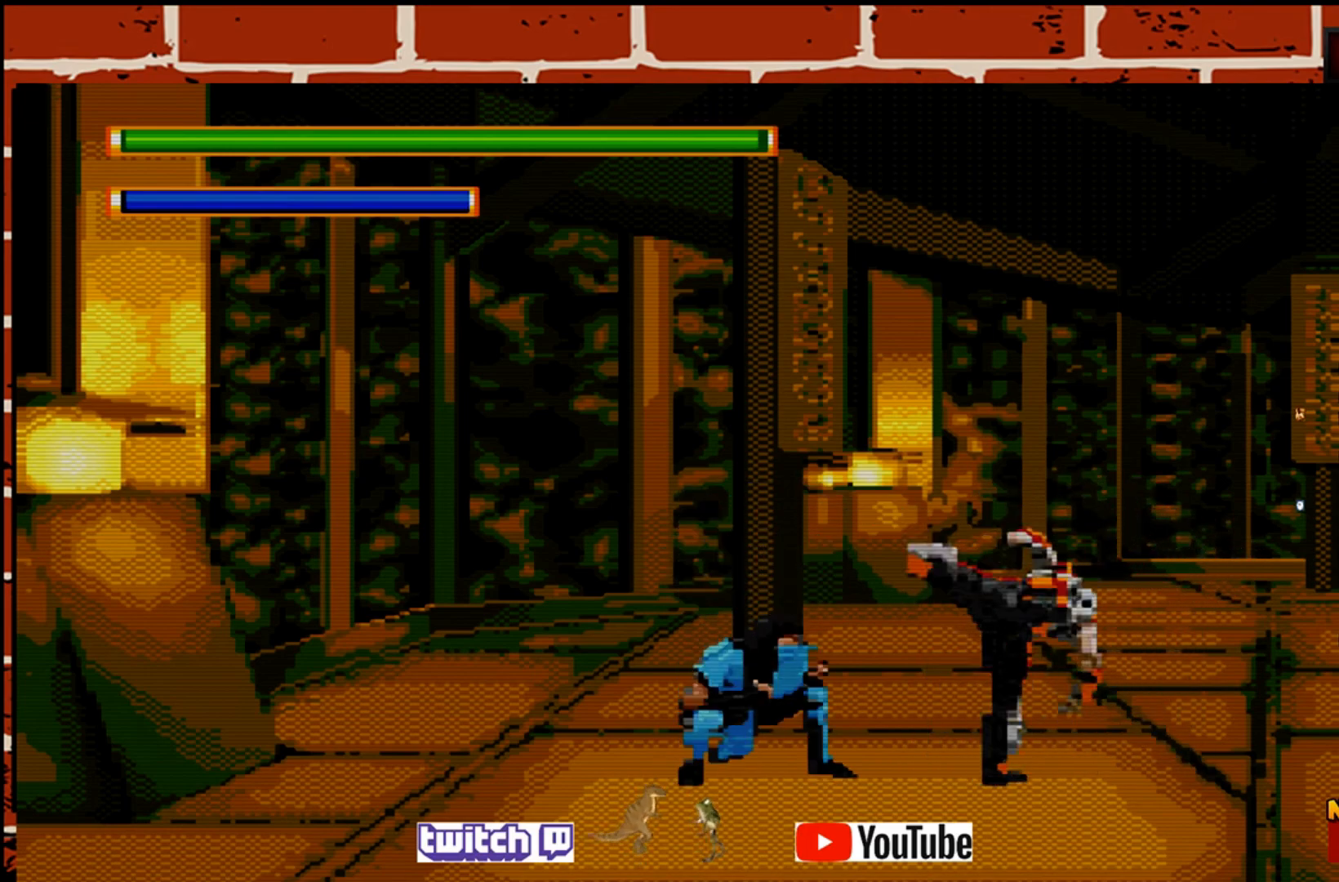
{"buttons": [], "left_stick": "down-left", "events": [[133, "SQUARE", "up"], [133, "left_stick", "down-left"], [283, "CROSS", "down"], [433, "CROSS", "up"]]}
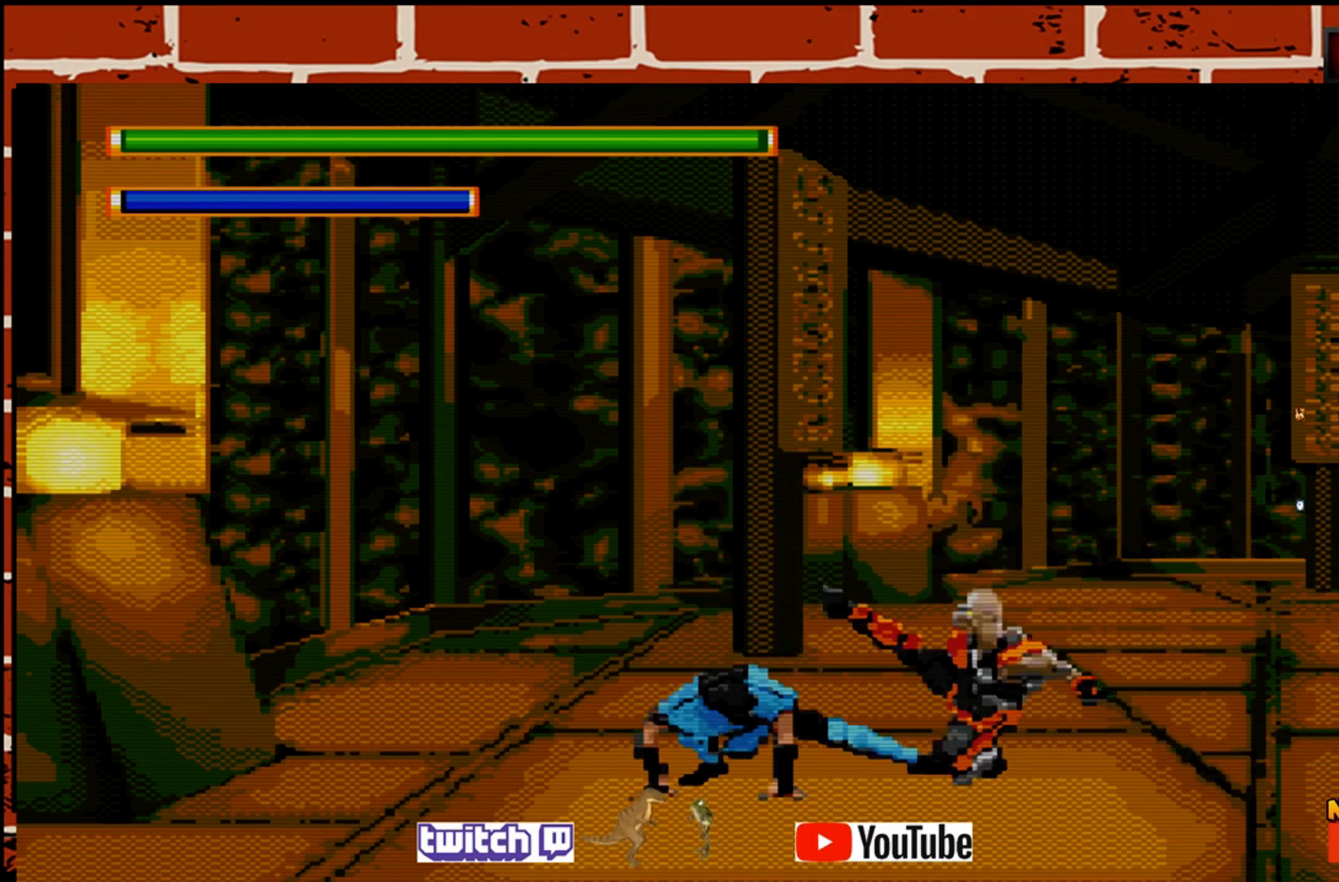
{"buttons": ["CROSS"], "left_stick": "down-left", "events": [[17, "CROSS", "down"], [150, "CROSS", "up"], [217, "CROSS", "down"], [333, "CROSS", "up"], [417, "CROSS", "down"]]}
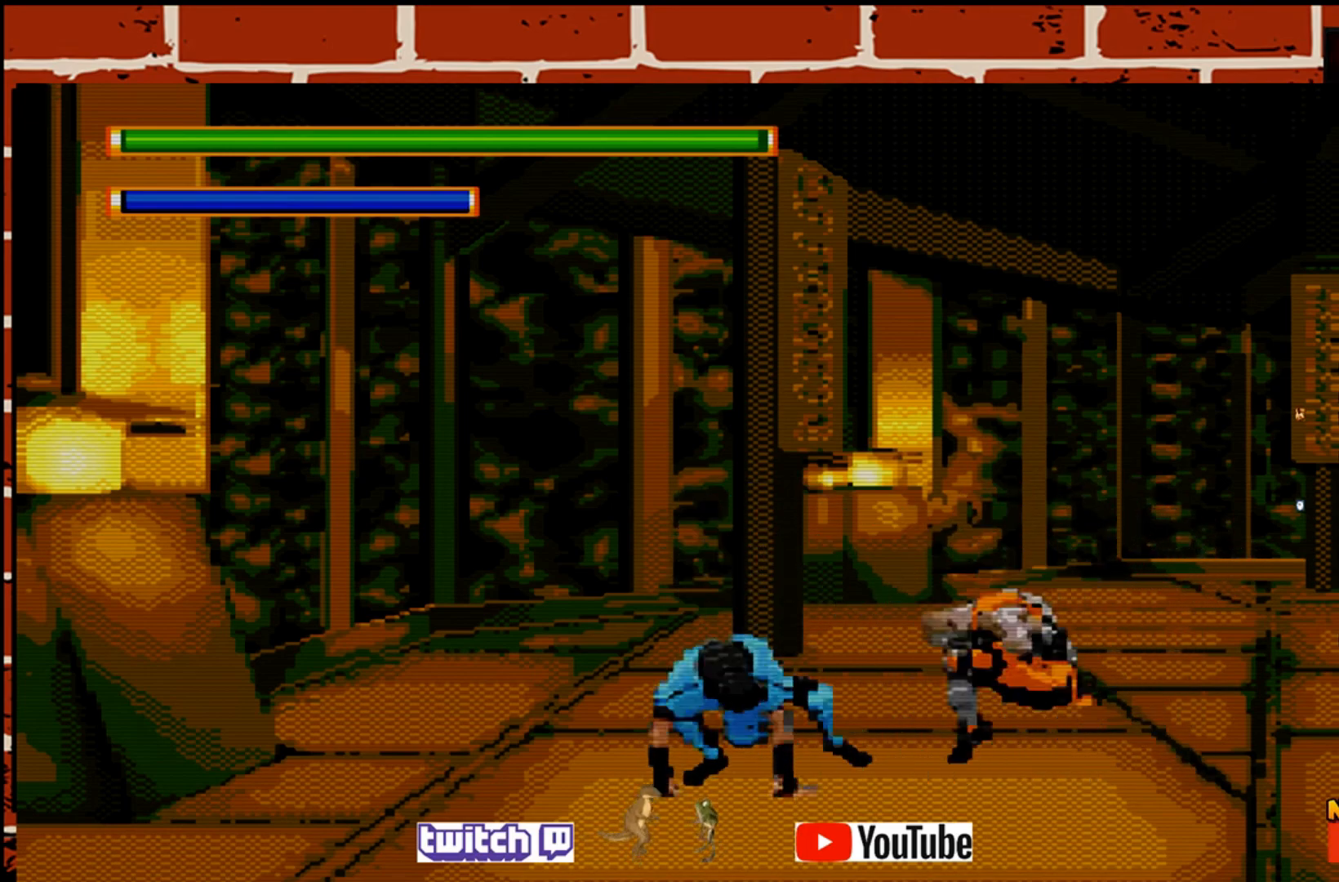
{"buttons": [], "left_stick": "down-left", "events": [[33, "CROSS", "up"], [117, "CROSS", "down"], [217, "CROSS", "up"], [317, "CROSS", "down"], [433, "CROSS", "up"]]}
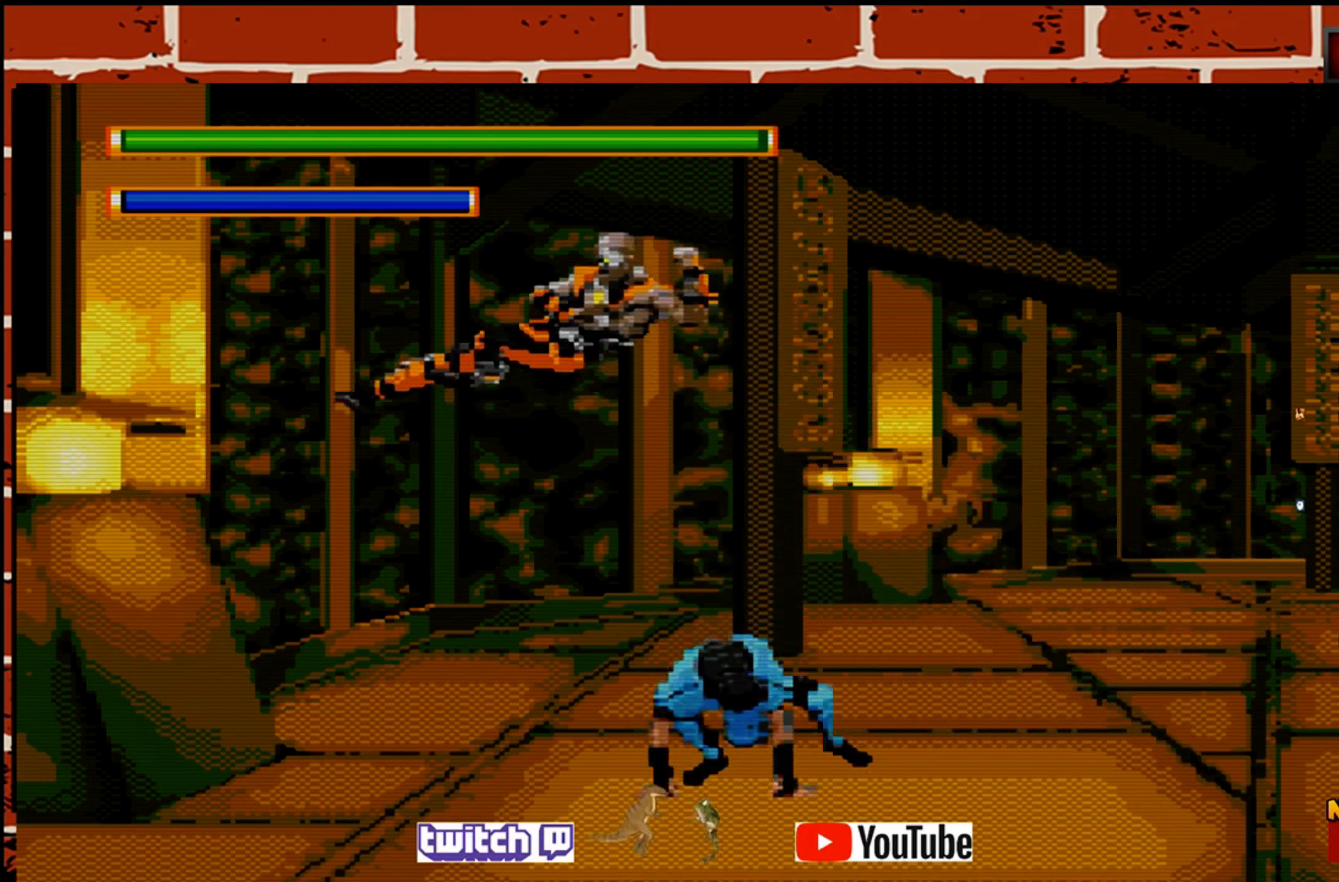
{"buttons": [], "left_stick": "down-right", "events": [[100, "left_stick", "down-right"], [183, "CROSS", "down"], [300, "CROSS", "up"], [383, "CROSS", "down"], [483, "CROSS", "up"]]}
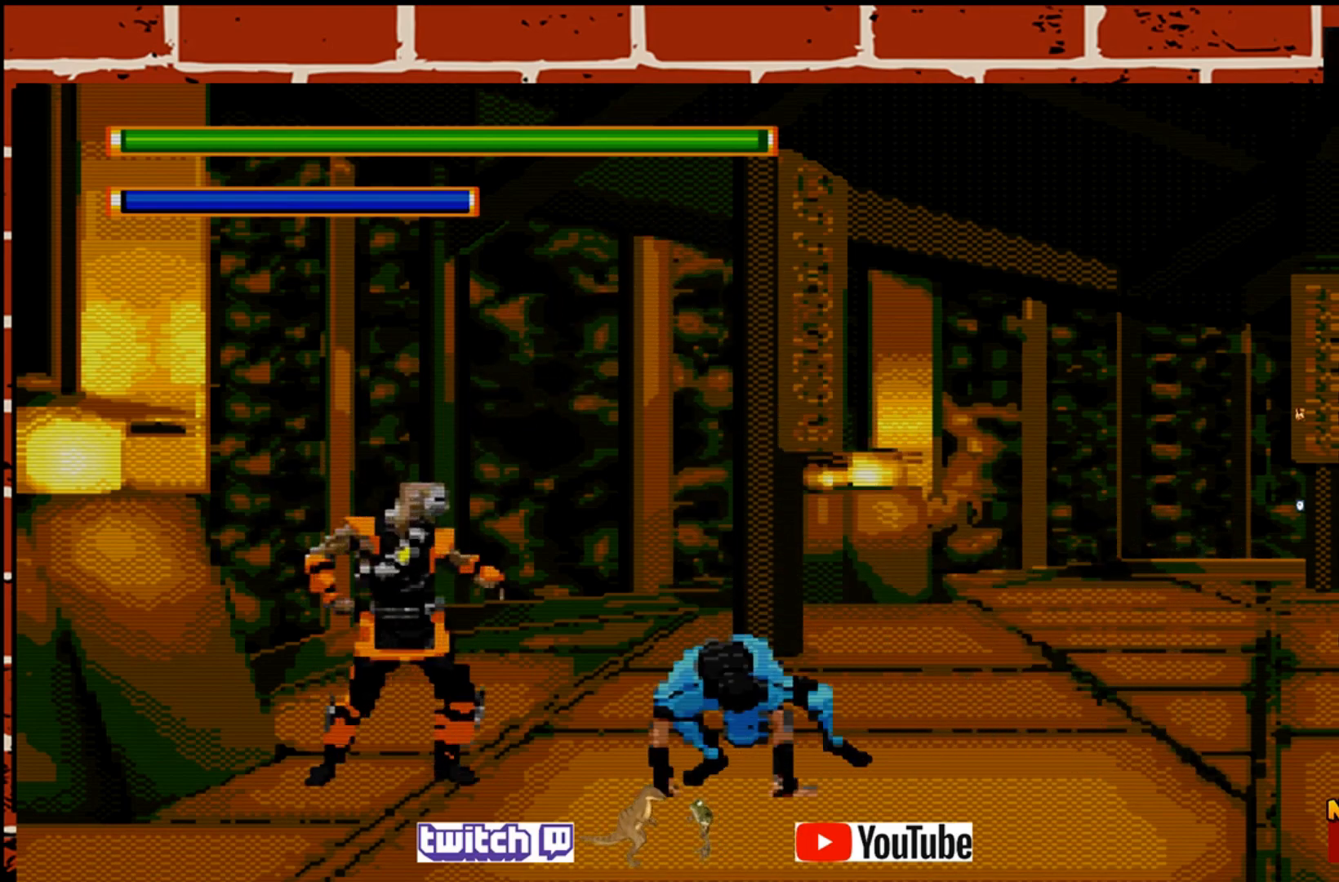
{"buttons": ["CROSS"], "left_stick": "down-right", "events": [[100, "CROSS", "down"], [183, "CROSS", "up"], [283, "CROSS", "down"], [383, "CROSS", "up"], [500, "CROSS", "down"]]}
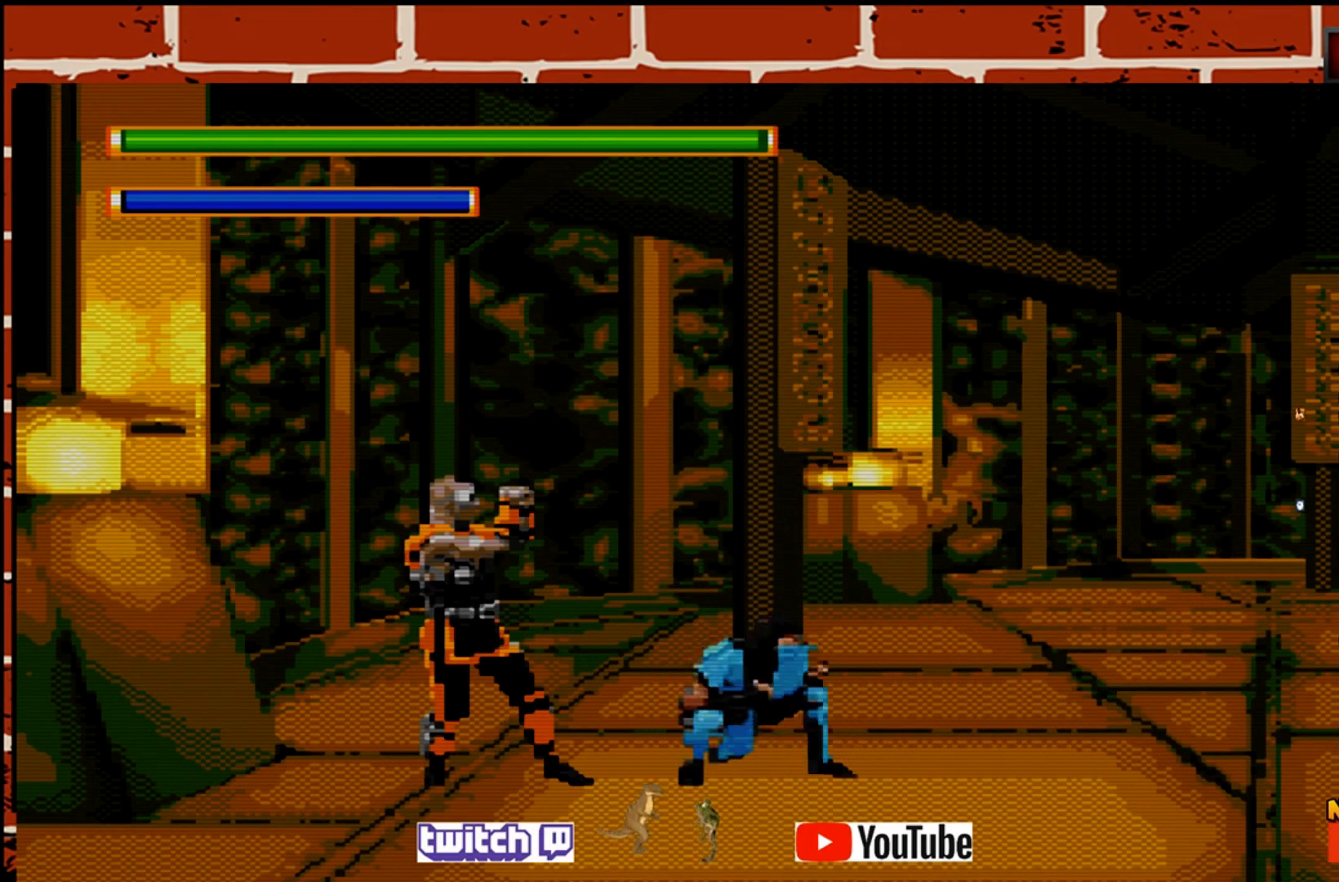
{"buttons": [], "left_stick": "down-left", "events": [[83, "CROSS", "up"], [200, "CROSS", "down"], [250, "left_stick", "down-left"], [283, "CROSS", "up"], [383, "CROSS", "down"], [500, "CROSS", "up"]]}
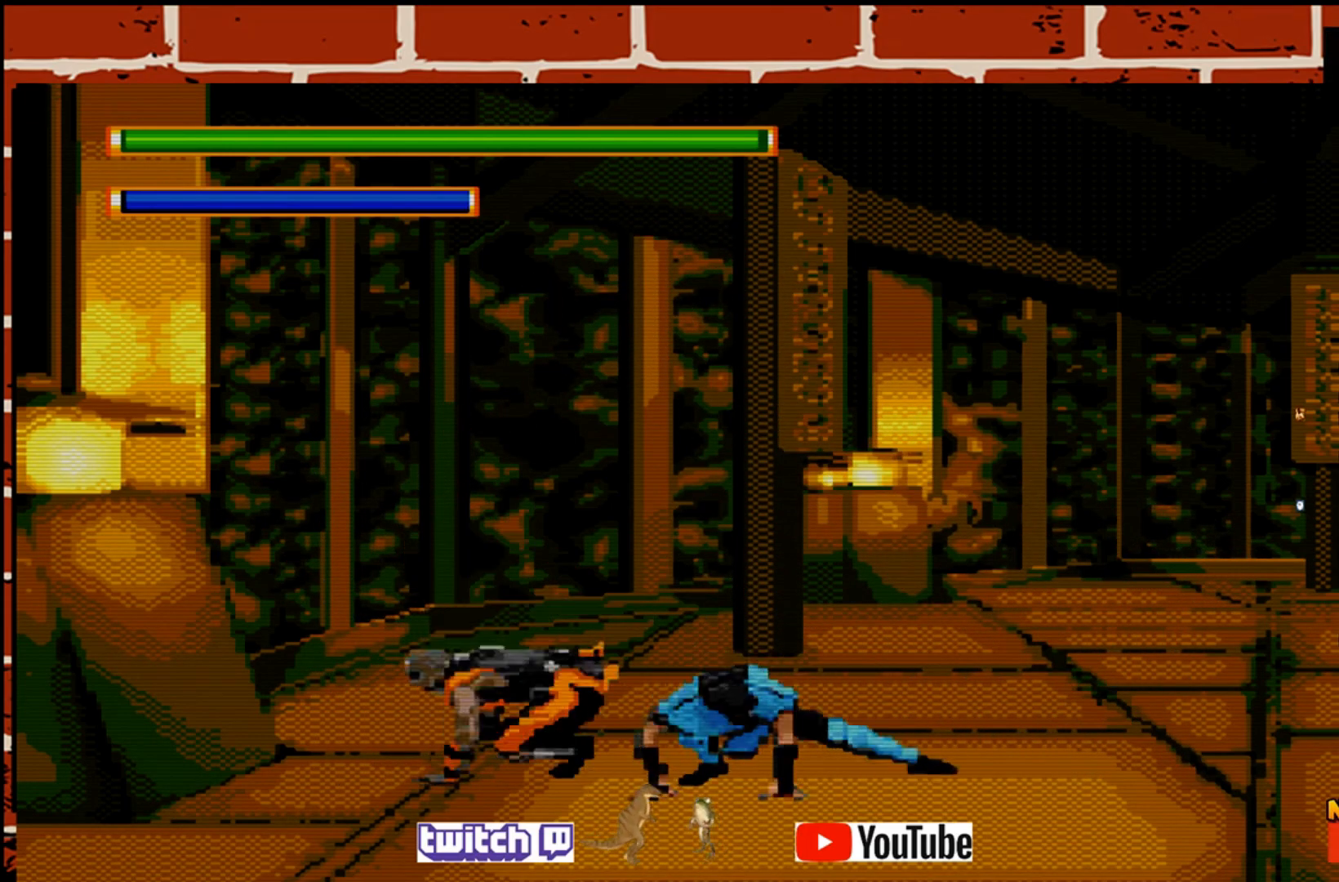
{"buttons": [], "left_stick": "down-left", "events": [[83, "CROSS", "down"], [200, "CROSS", "up"], [267, "CROSS", "down"], [383, "CROSS", "up"]]}
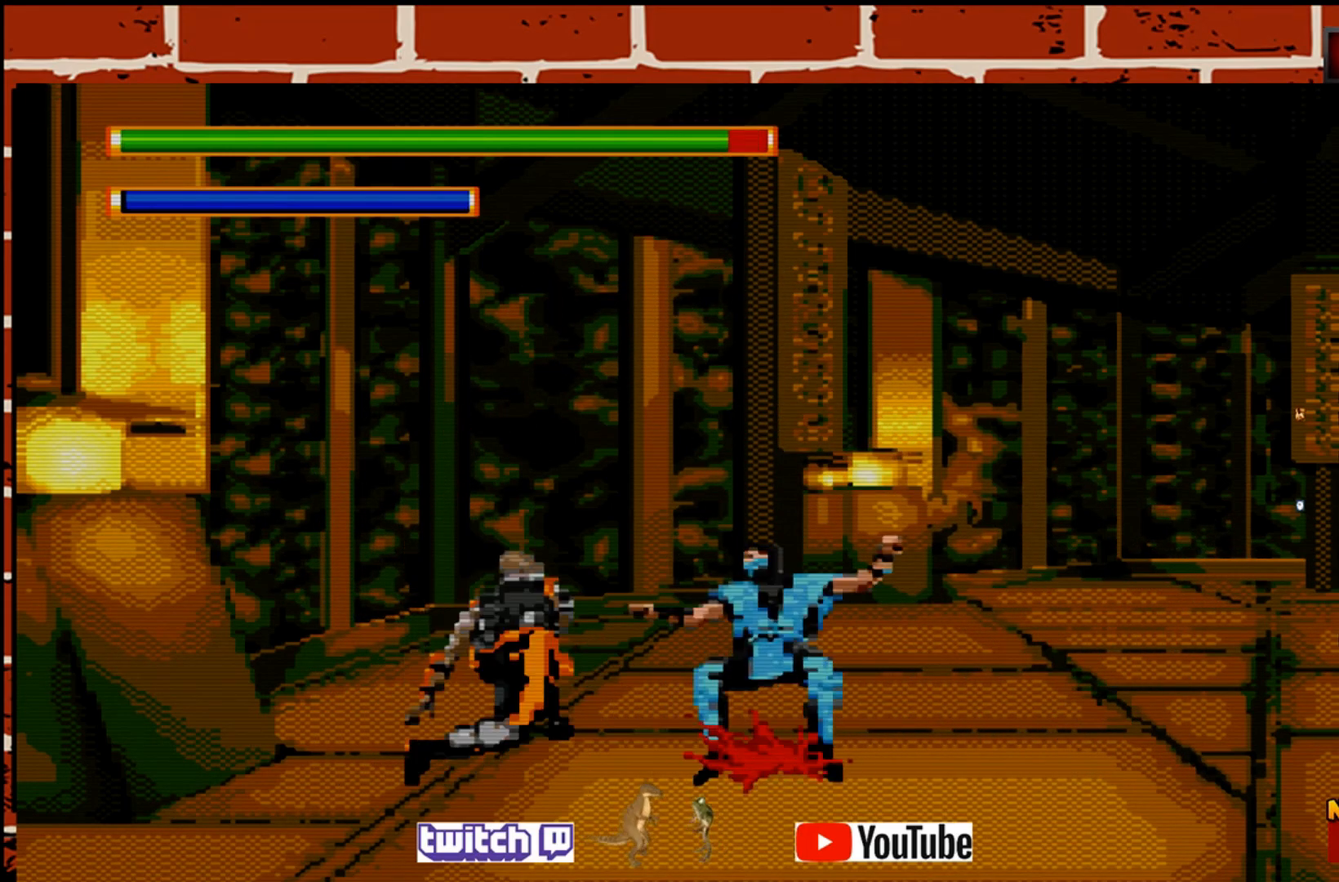
{"buttons": ["TRIANGLE"], "left_stick": "down-left", "events": [[50, "TRIANGLE", "down"], [200, "TRIANGLE", "up"], [267, "TRIANGLE", "down"], [333, "left_stick", "center"], [383, "TRIANGLE", "up"], [433, "left_stick", "left"], [483, "TRIANGLE", "down"], [500, "left_stick", "down-left"]]}
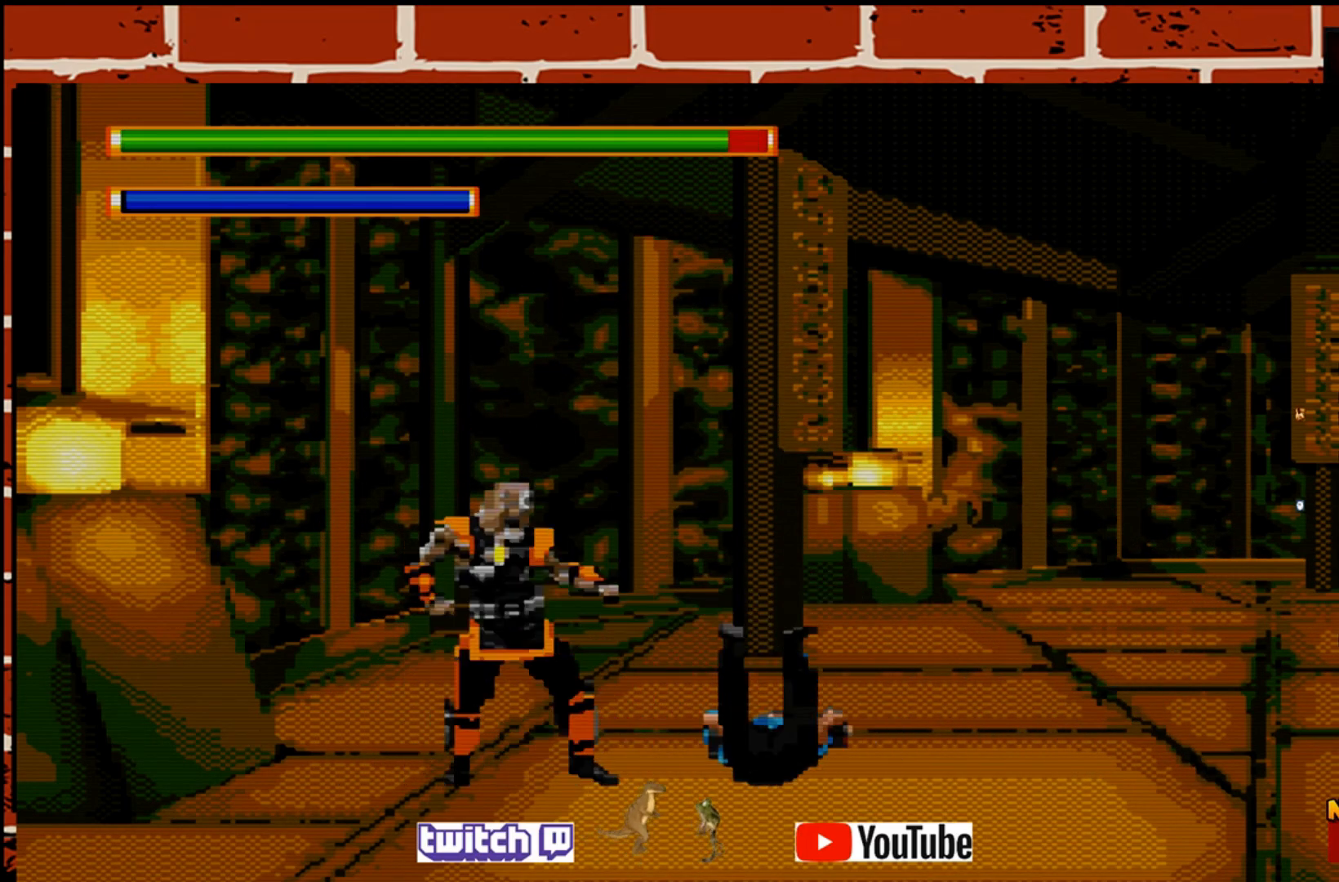
{"buttons": [], "left_stick": "down-left", "events": [[100, "TRIANGLE", "up"], [167, "TRIANGLE", "down"], [283, "TRIANGLE", "up"], [367, "TRIANGLE", "down"], [467, "TRIANGLE", "up"]]}
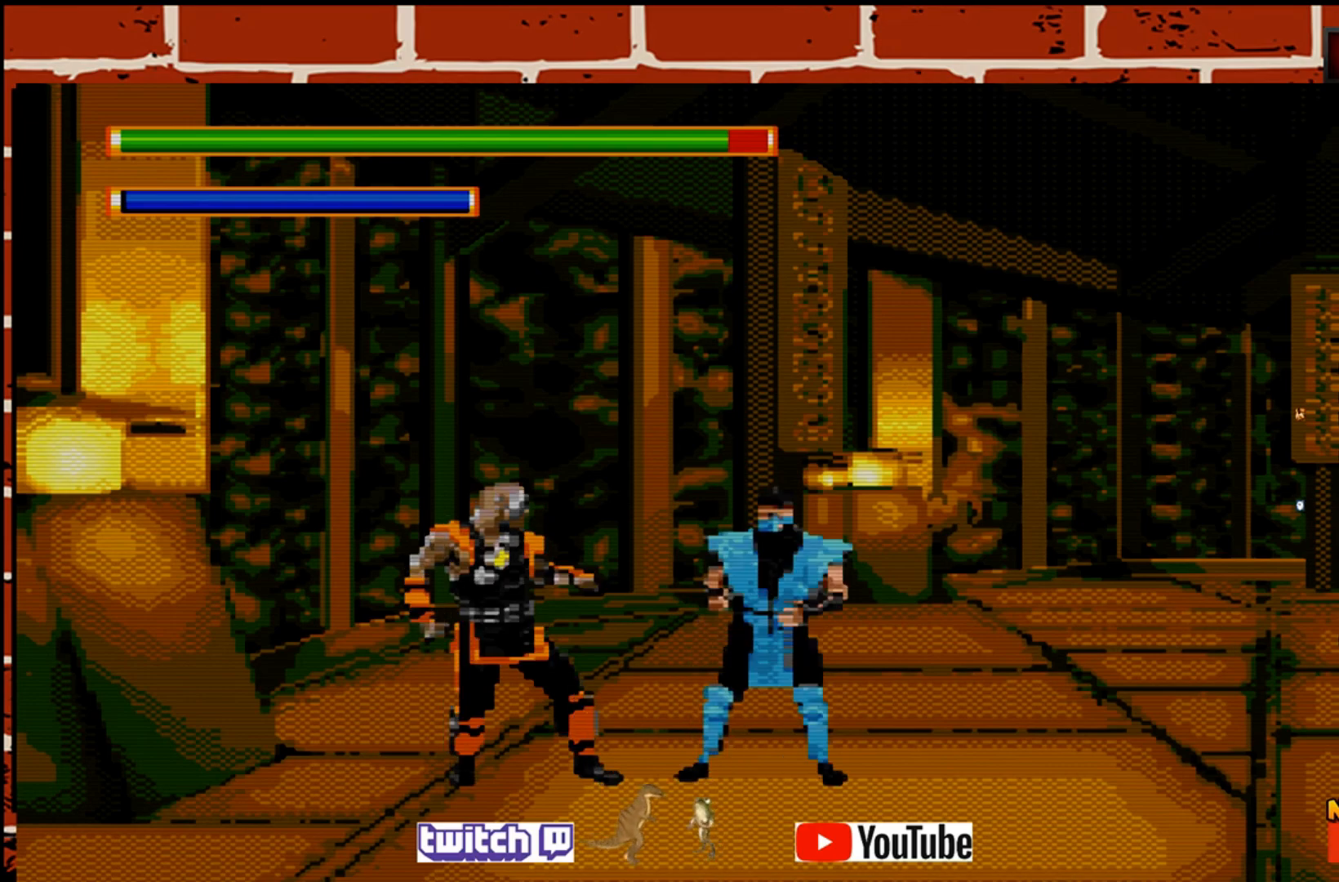
{"buttons": ["R2"], "left_stick": "down-left", "events": [[67, "TRIANGLE", "down"], [167, "TRIANGLE", "up"], [250, "TRIANGLE", "down"], [300, "R2", "down"], [333, "TRIANGLE", "up"], [417, "R2", "up"], [483, "R2", "down"]]}
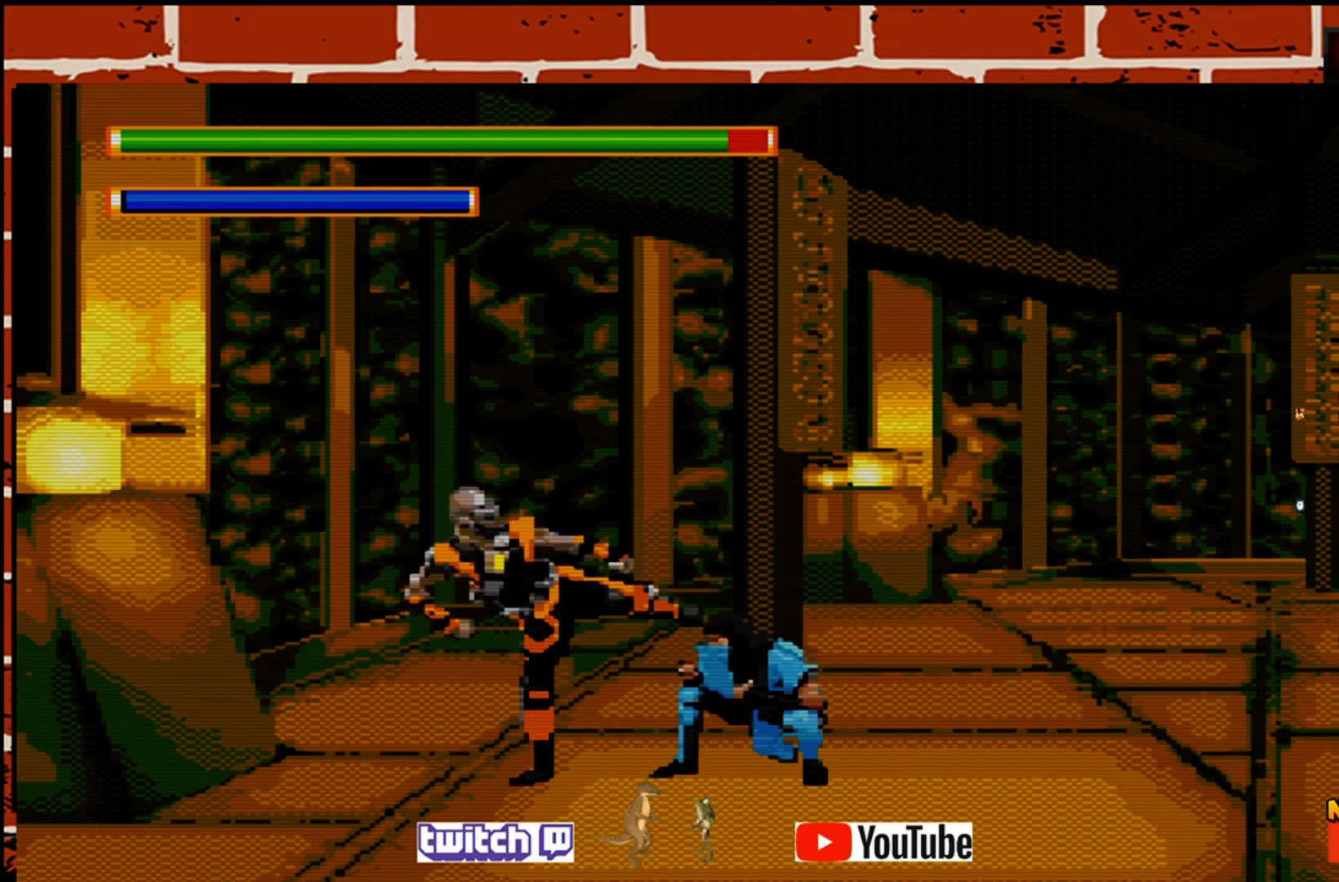
{"buttons": ["TRIANGLE"], "left_stick": "down-left", "events": [[17, "TRIANGLE", "down"], [117, "R2", "up"], [117, "TRIANGLE", "up"], [183, "TRIANGLE", "down"], [300, "TRIANGLE", "up"], [367, "TRIANGLE", "down"]]}
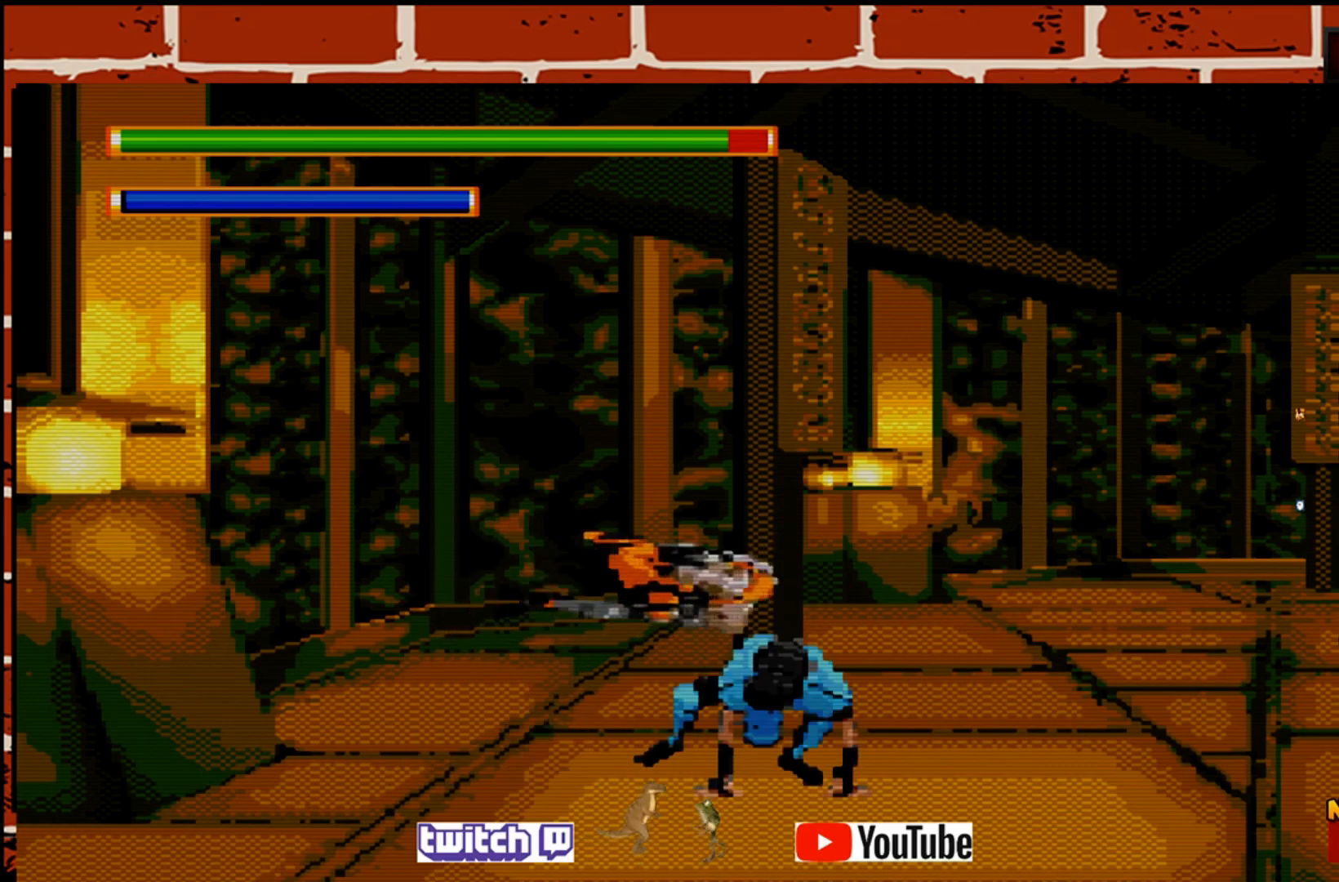
{"buttons": ["TRIANGLE"], "left_stick": "down-left", "events": [[17, "TRIANGLE", "up"], [83, "TRIANGLE", "down"], [200, "TRIANGLE", "up"], [267, "TRIANGLE", "down"], [400, "TRIANGLE", "up"], [483, "TRIANGLE", "down"]]}
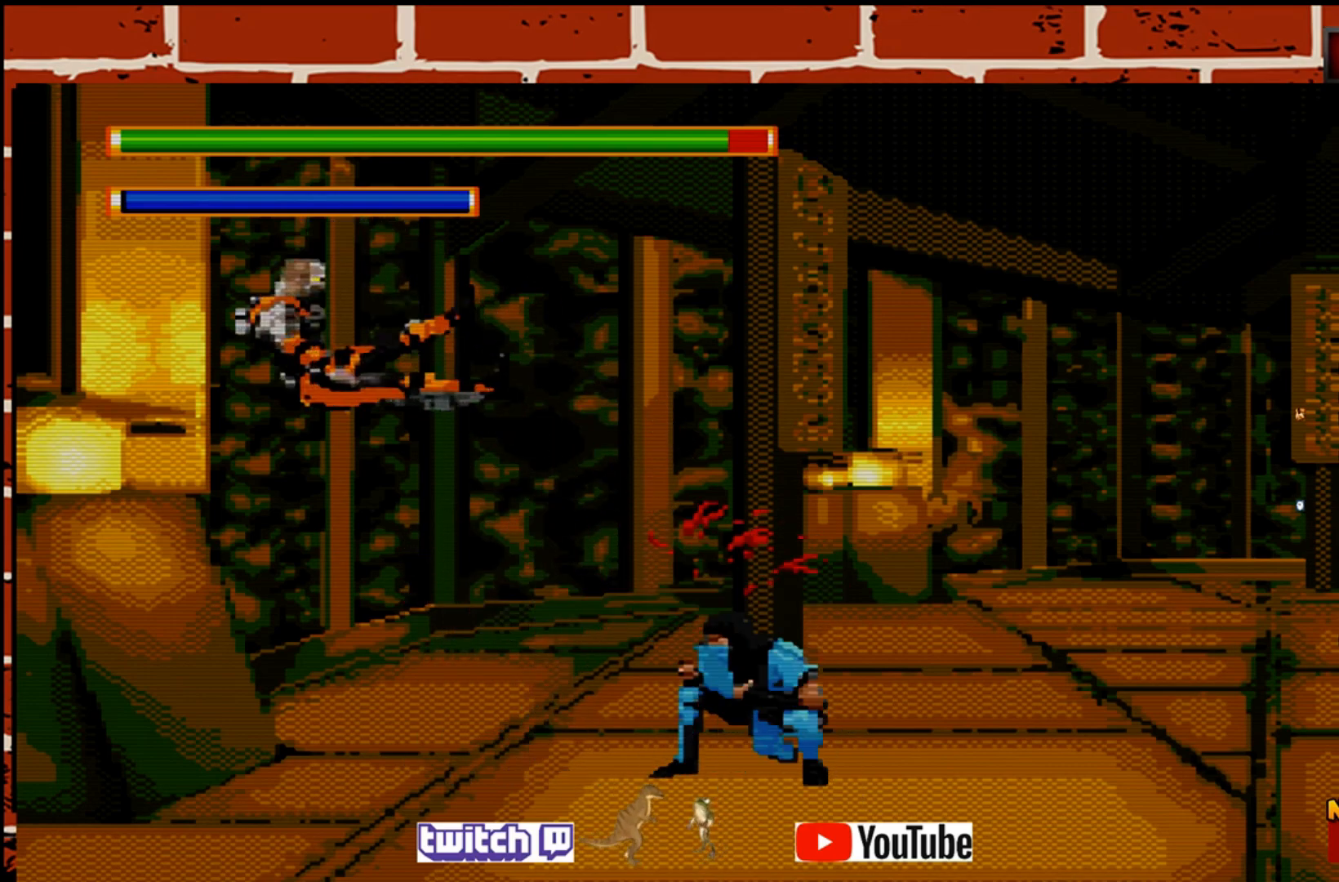
{"buttons": [], "left_stick": "up-left", "events": [[67, "TRIANGLE", "up"], [450, "left_stick", "up-left"]]}
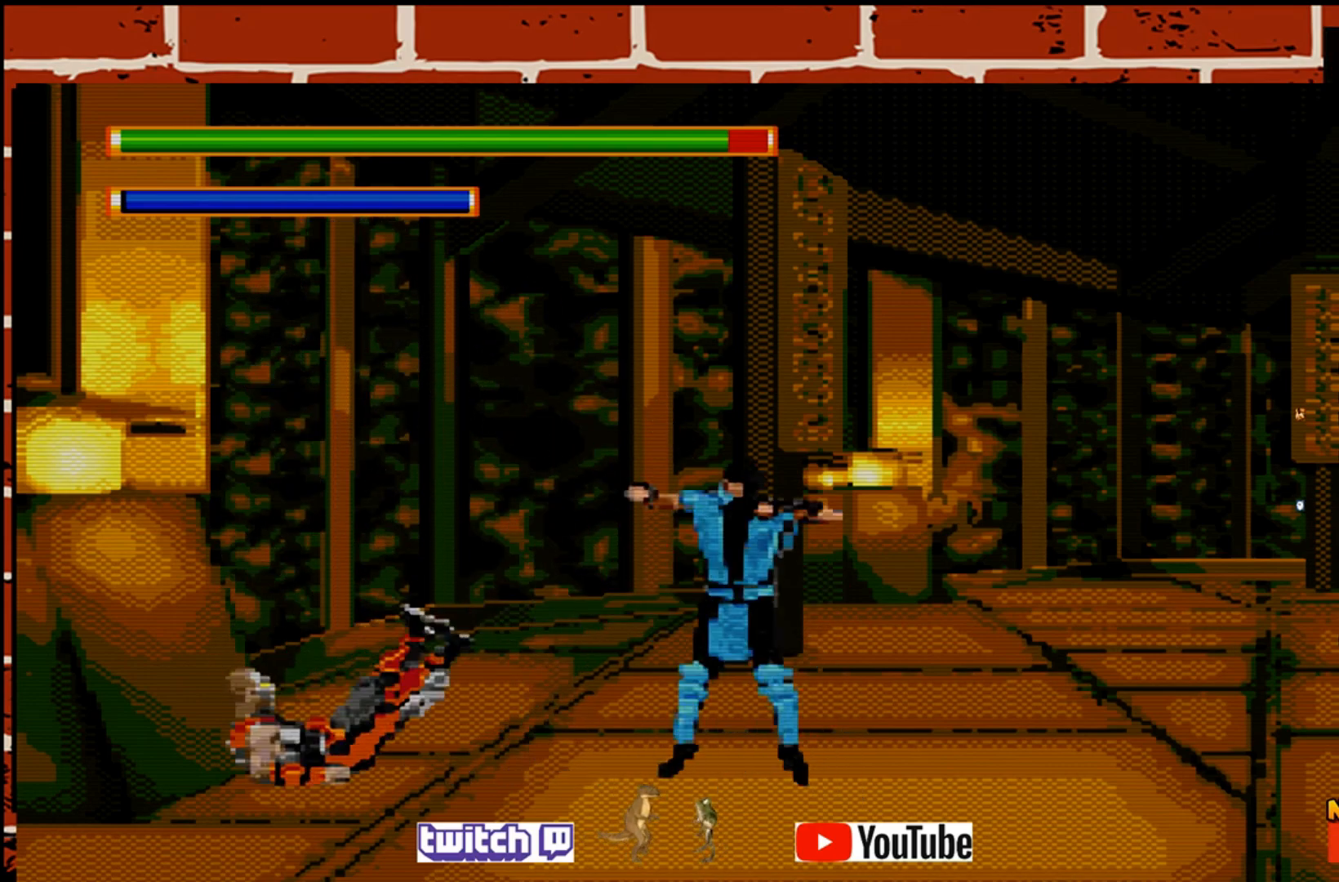
{"buttons": ["SQUARE"], "left_stick": "center", "events": [[33, "left_stick", "left"], [83, "SQUARE", "down"], [117, "SQUARE", "up"], [417, "SQUARE", "down"], [433, "left_stick", "center"]]}
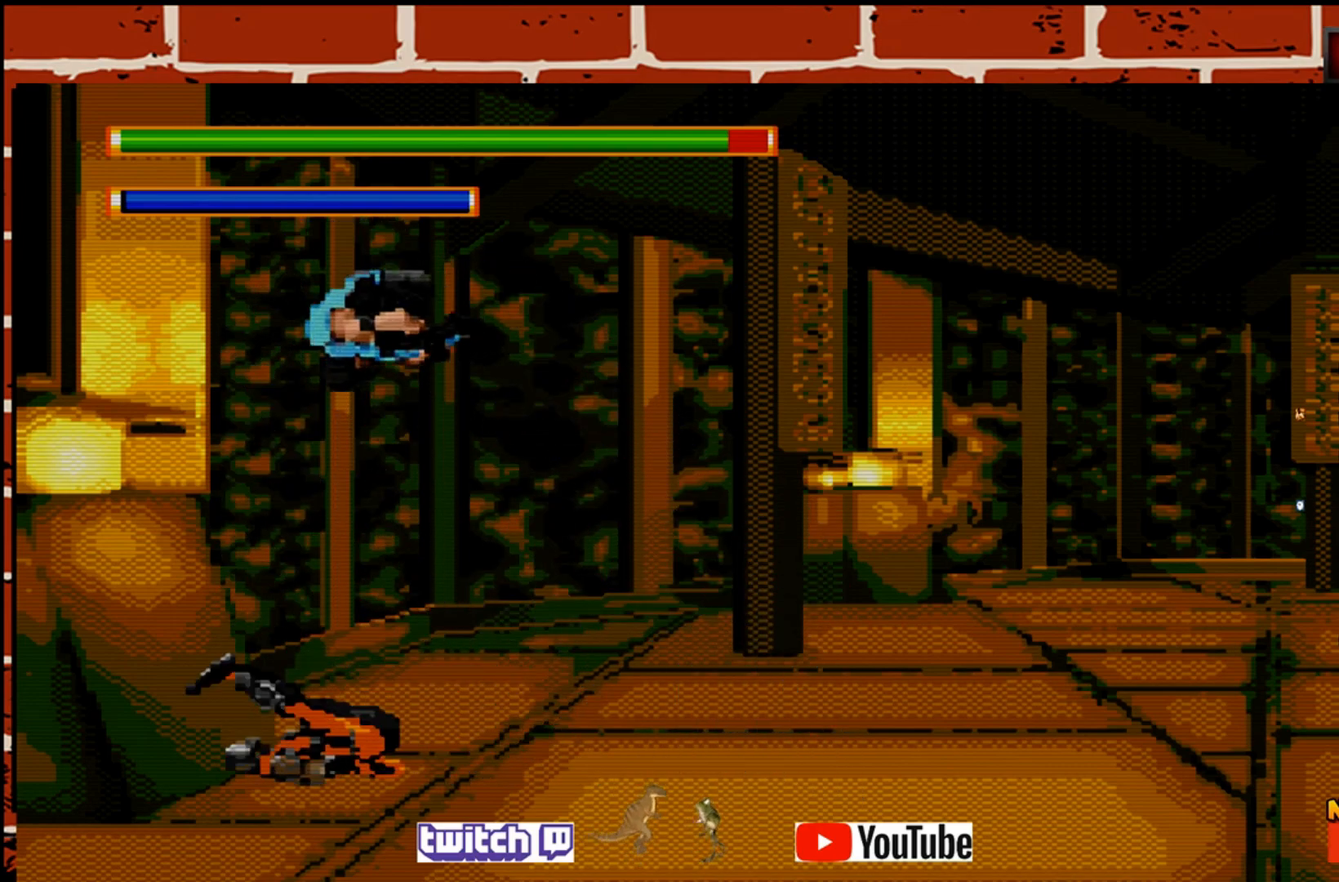
{"buttons": [], "left_stick": "down", "events": [[83, "SQUARE", "up"], [167, "SQUARE", "down"], [300, "SQUARE", "up"], [383, "SQUARE", "down"], [433, "left_stick", "down"], [500, "SQUARE", "up"]]}
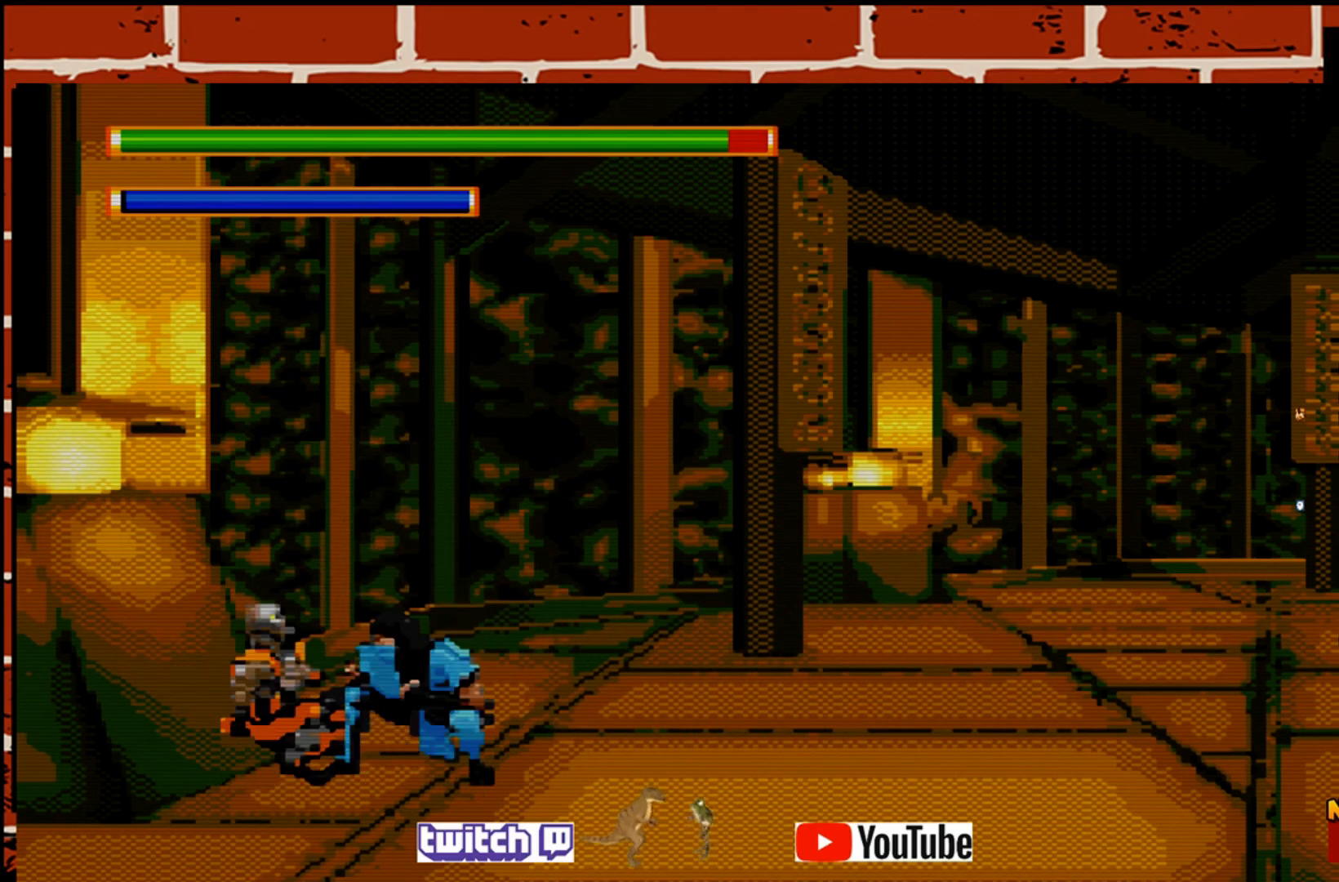
{"buttons": [], "left_stick": "down", "events": [[100, "TRIANGLE", "down"], [217, "TRIANGLE", "up"], [283, "TRIANGLE", "down"], [417, "TRIANGLE", "up"]]}